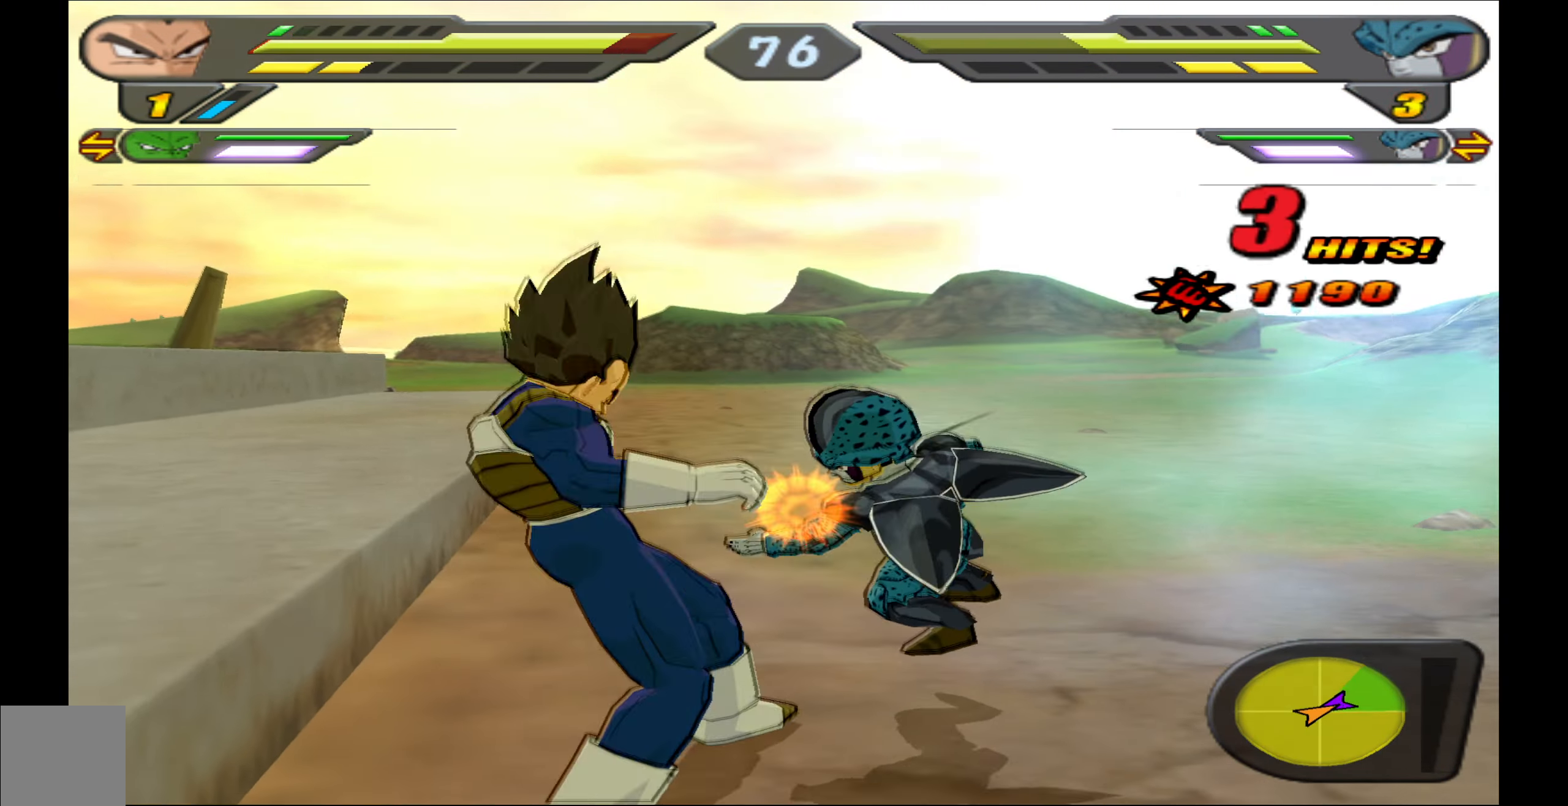
Gameplay with a controller (Xbox layout); each line is a JSON object with the inputs held at the frame after it. "events" lists button and stick changes between this image and that frame as [ms after this image, input, new state], when the widget could be followed in between. Not read: right_stick.
{"buttons": ["DPAD_DOWN"], "left_stick": "center", "events": [[16, "Y", "down"], [500, "Y", "up"]]}
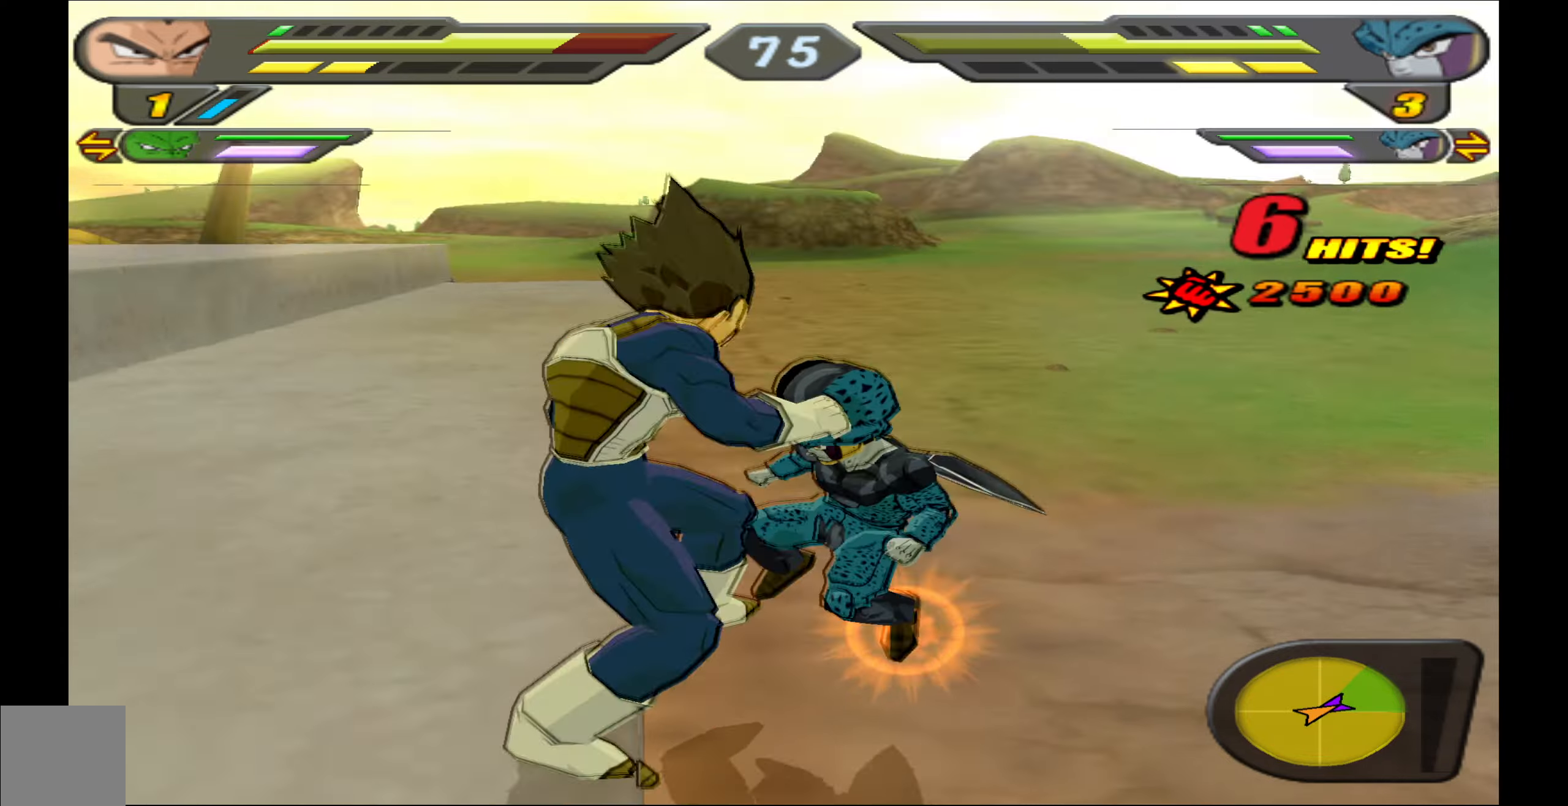
{"buttons": ["B", "R2"], "left_stick": "center", "events": [[50, "R2", "down"], [117, "DPAD_DOWN", "up"], [283, "B", "down"]]}
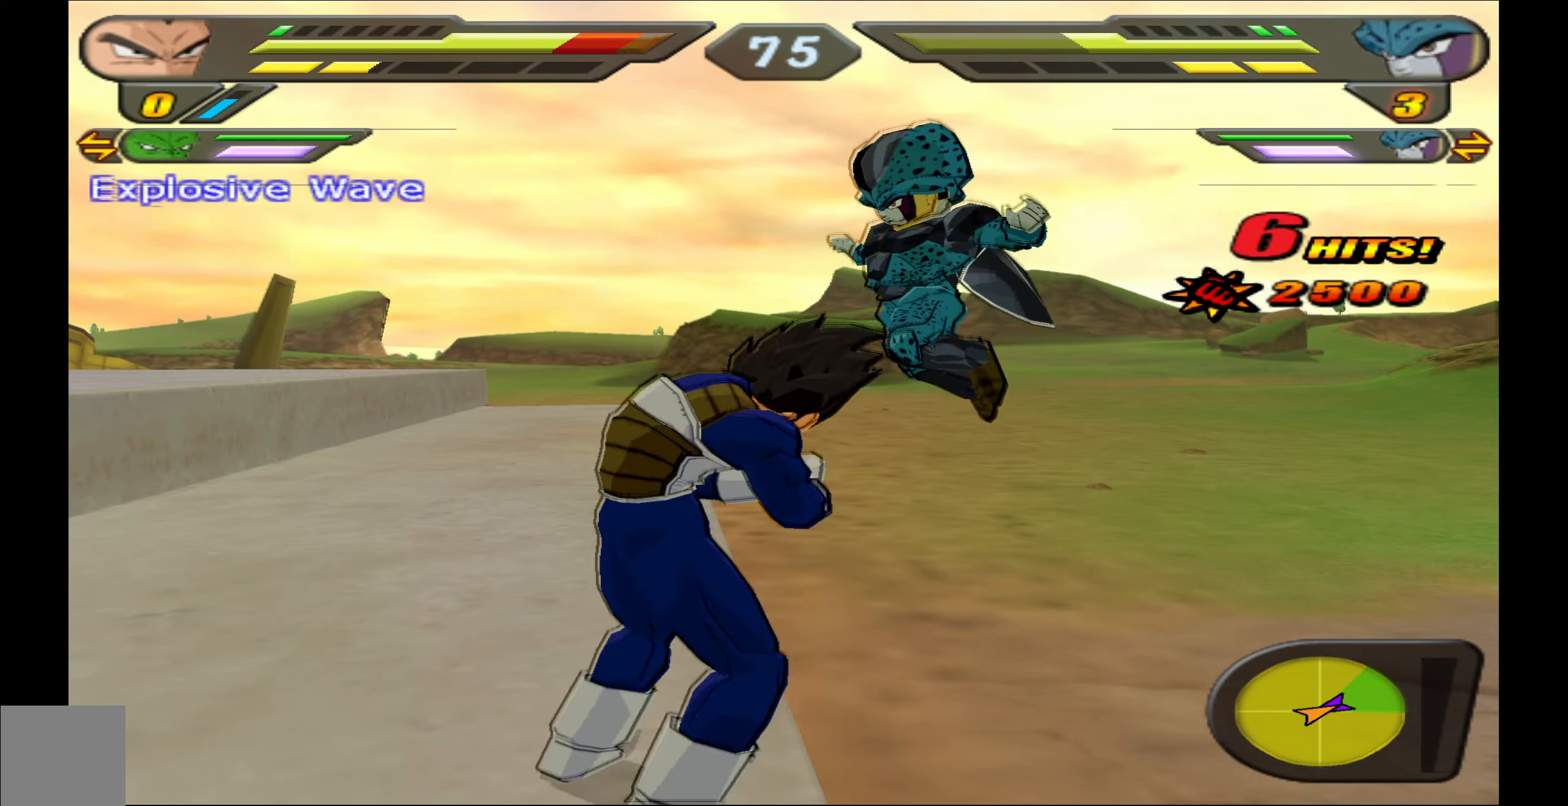
{"buttons": ["DPAD_UP"], "left_stick": "center", "events": [[117, "DPAD_UP", "down"], [250, "R2", "up"], [467, "B", "up"]]}
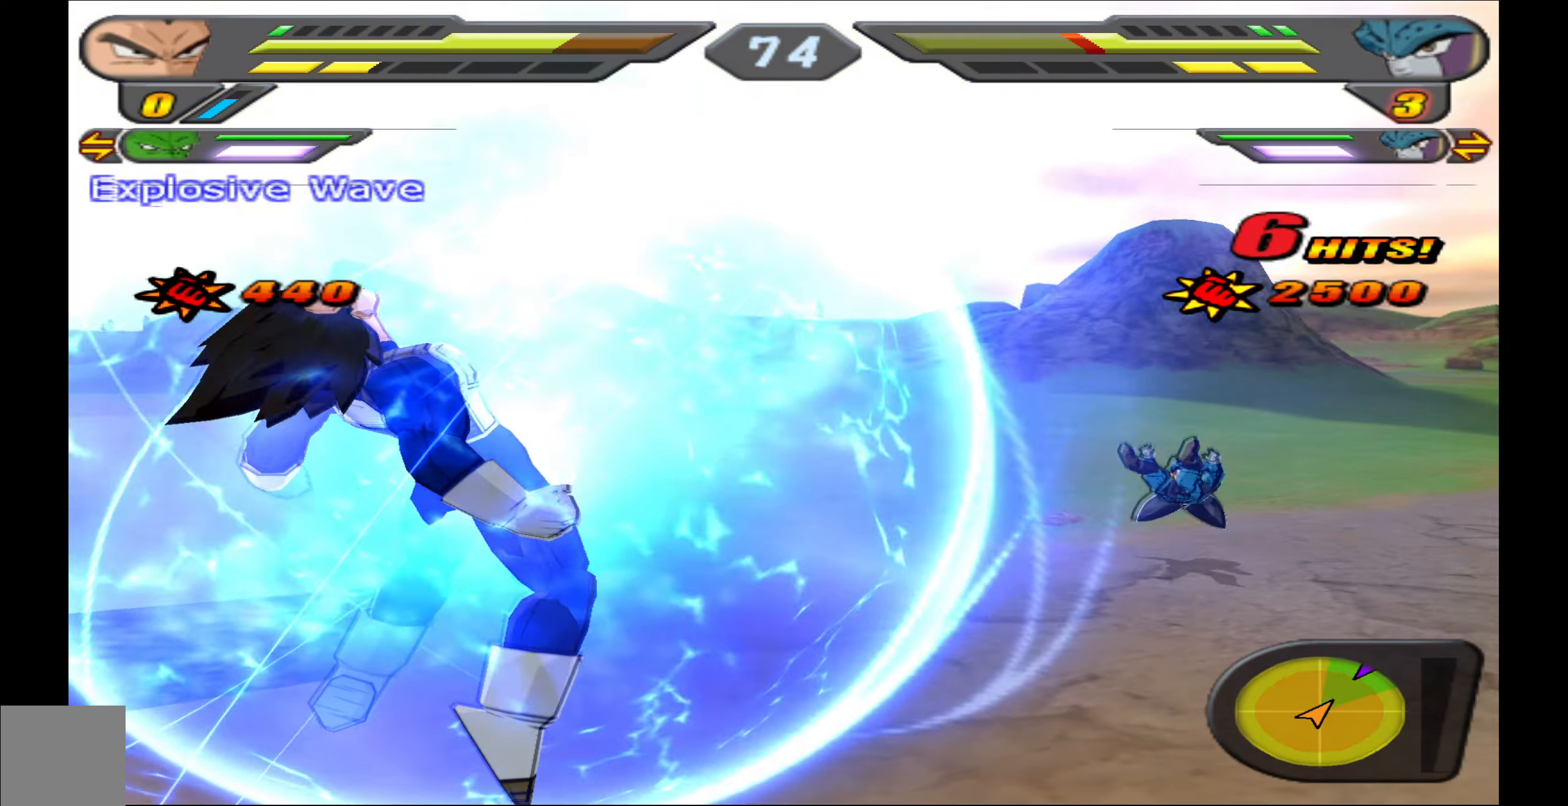
{"buttons": ["R2"], "left_stick": "center", "events": [[17, "DPAD_UP", "up"], [50, "B", "down"], [250, "B", "up"], [450, "R2", "down"]]}
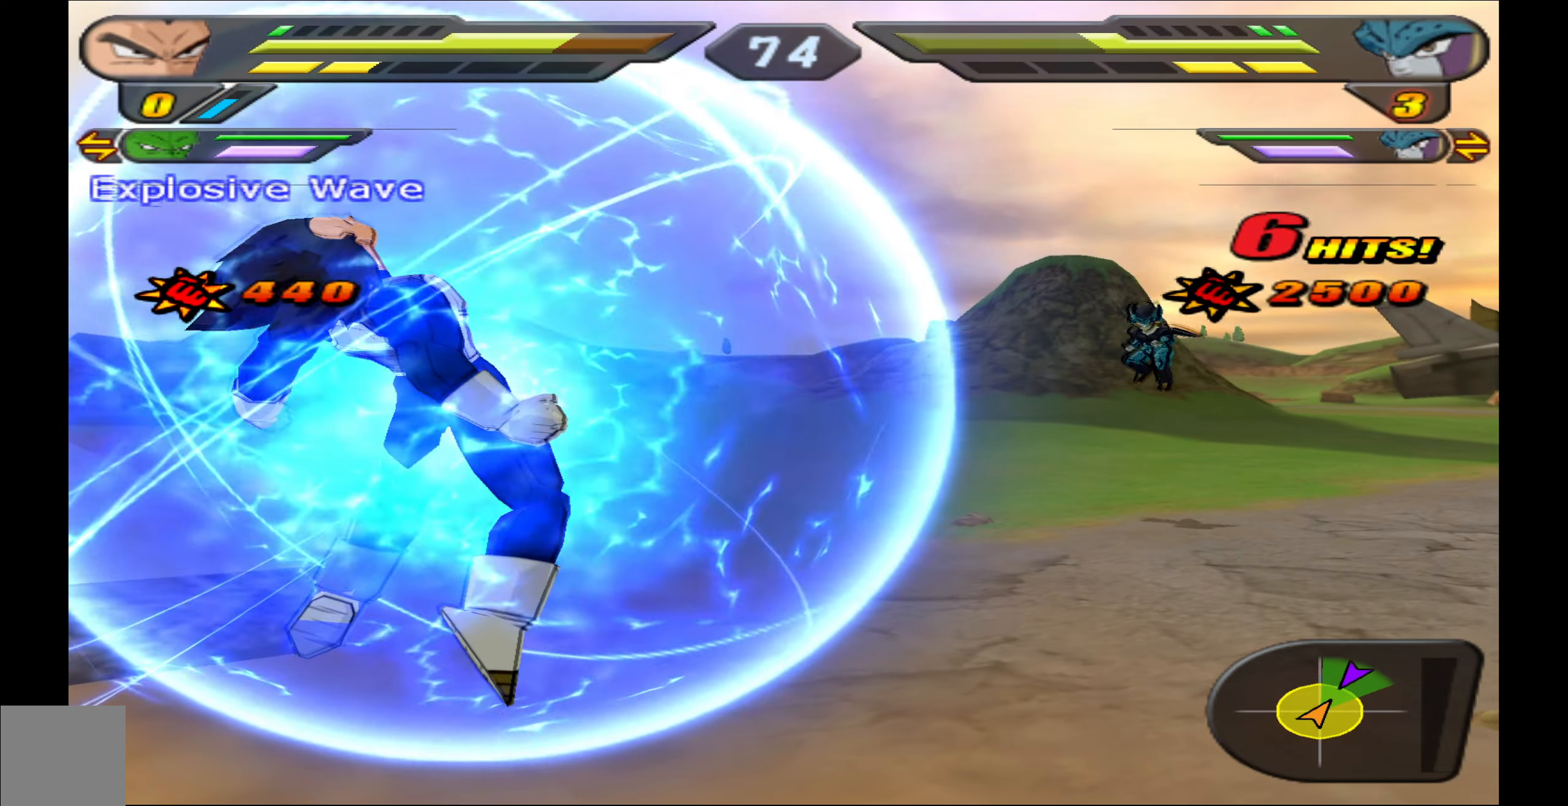
{"buttons": ["R2"], "left_stick": "center", "events": []}
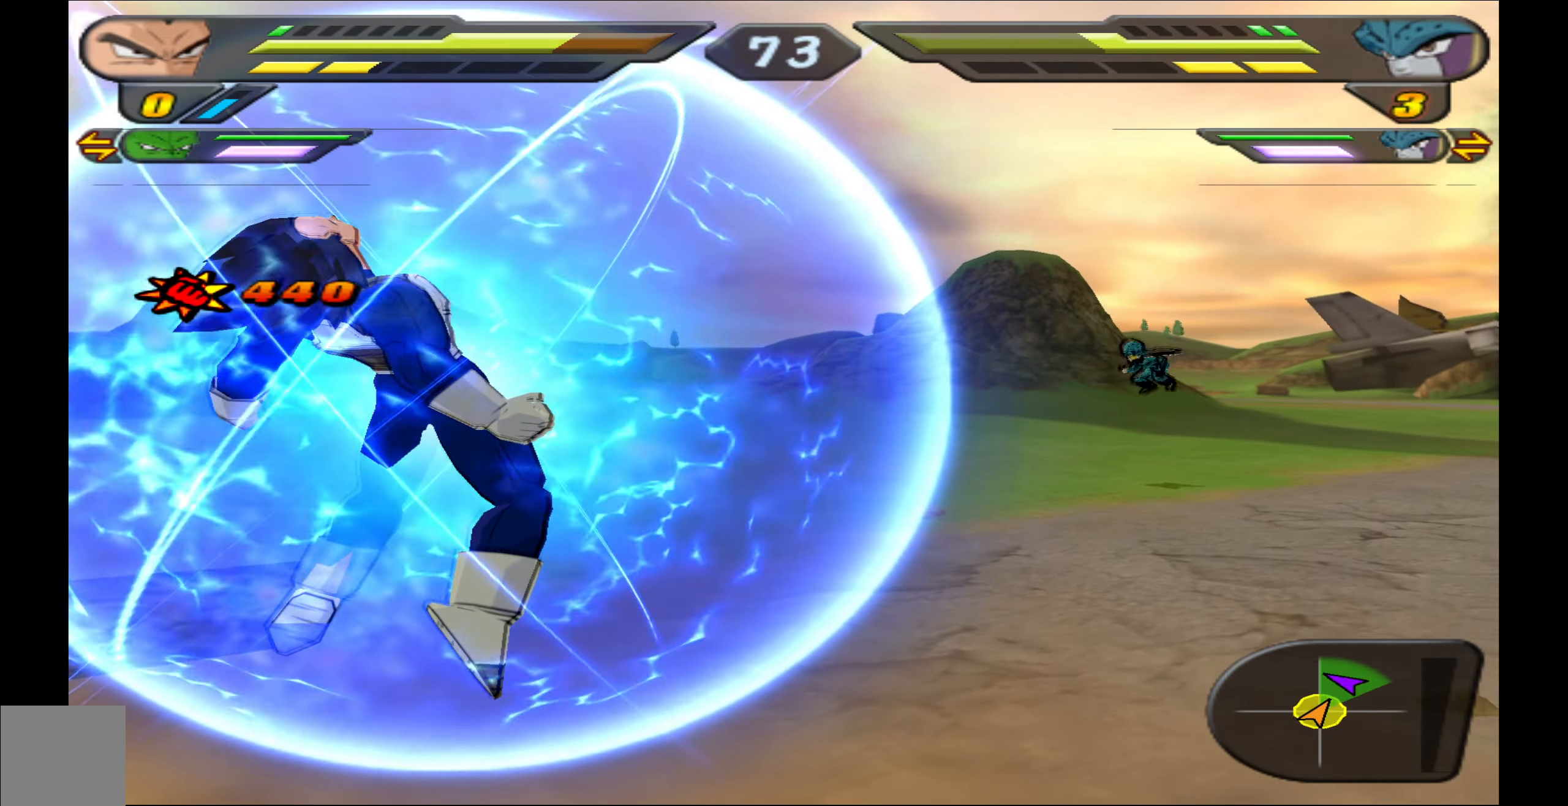
{"buttons": ["R2"], "left_stick": "center", "events": []}
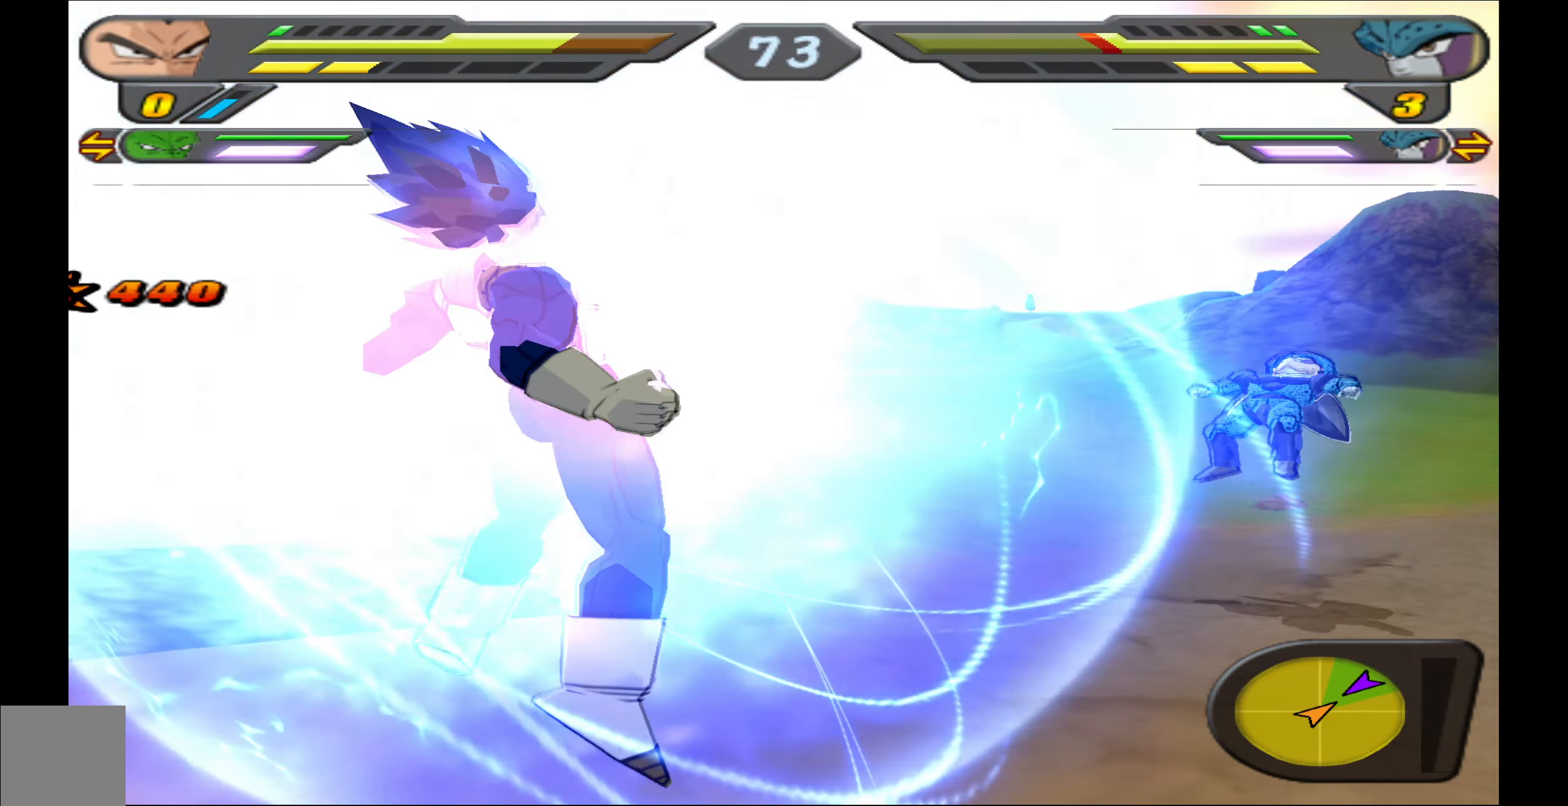
{"buttons": ["R2", "DPAD_DOWN"], "left_stick": "center", "events": [[500, "DPAD_DOWN", "down"]]}
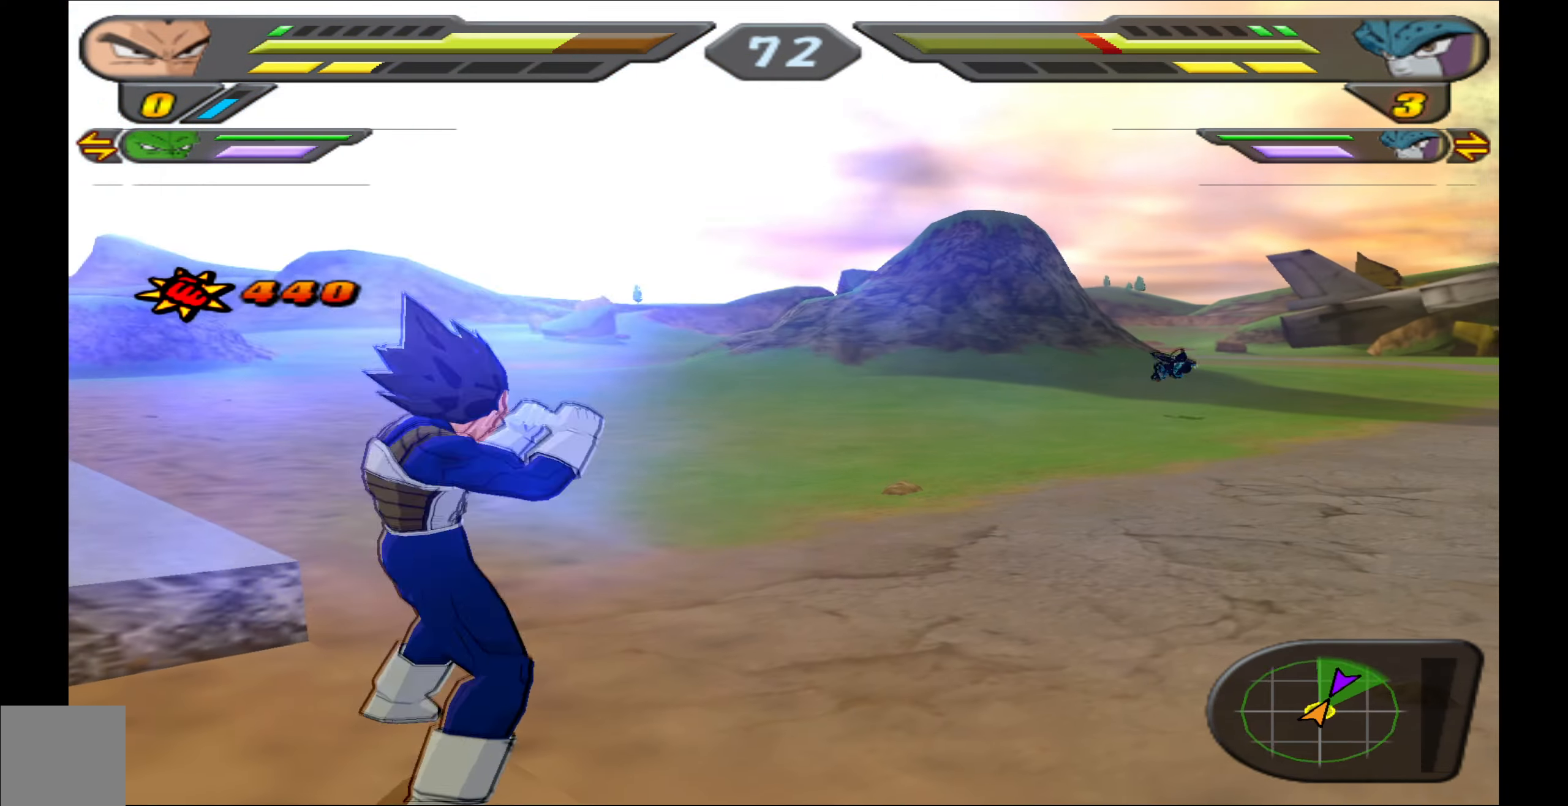
{"buttons": ["R2"], "left_stick": "center", "events": [[200, "DPAD_DOWN", "up"]]}
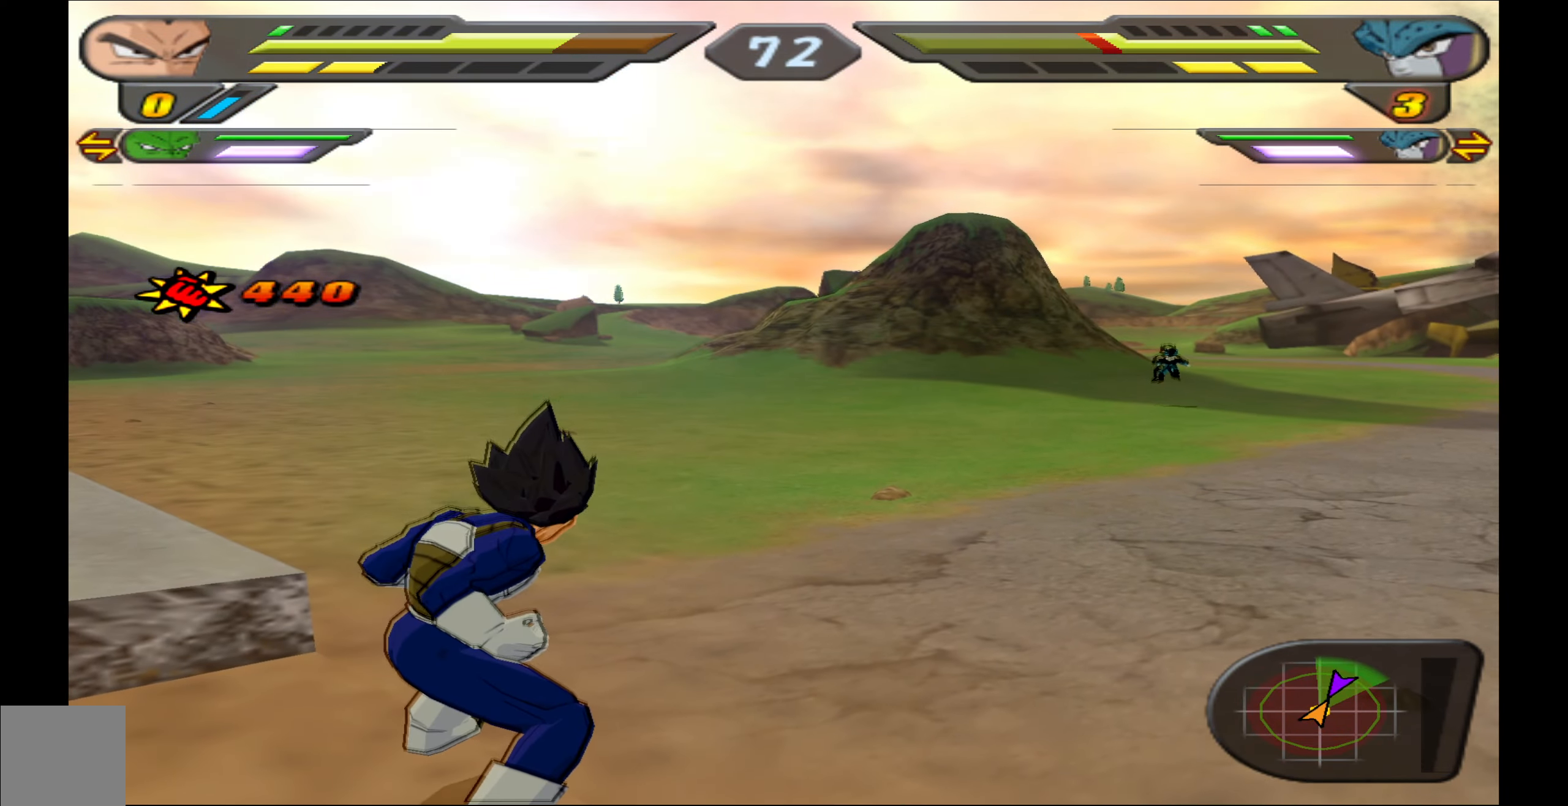
{"buttons": ["R2", "DPAD_UP"], "left_stick": "center", "events": [[267, "DPAD_UP", "down"]]}
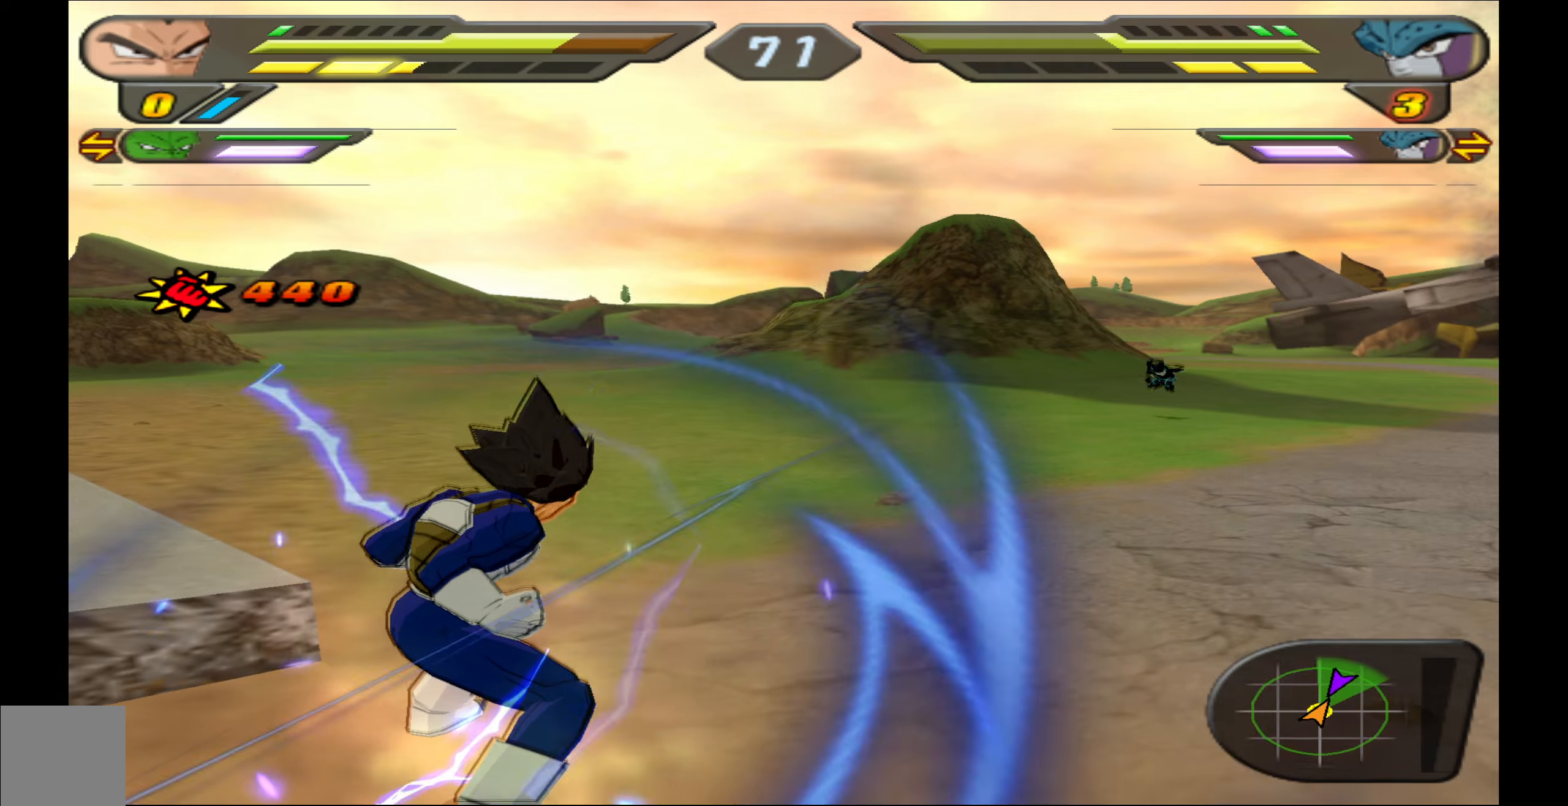
{"buttons": ["R2", "R3"], "left_stick": "center", "events": [[167, "R3", "down"], [350, "DPAD_UP", "up"], [350, "R3", "up"], [484, "R3", "down"]]}
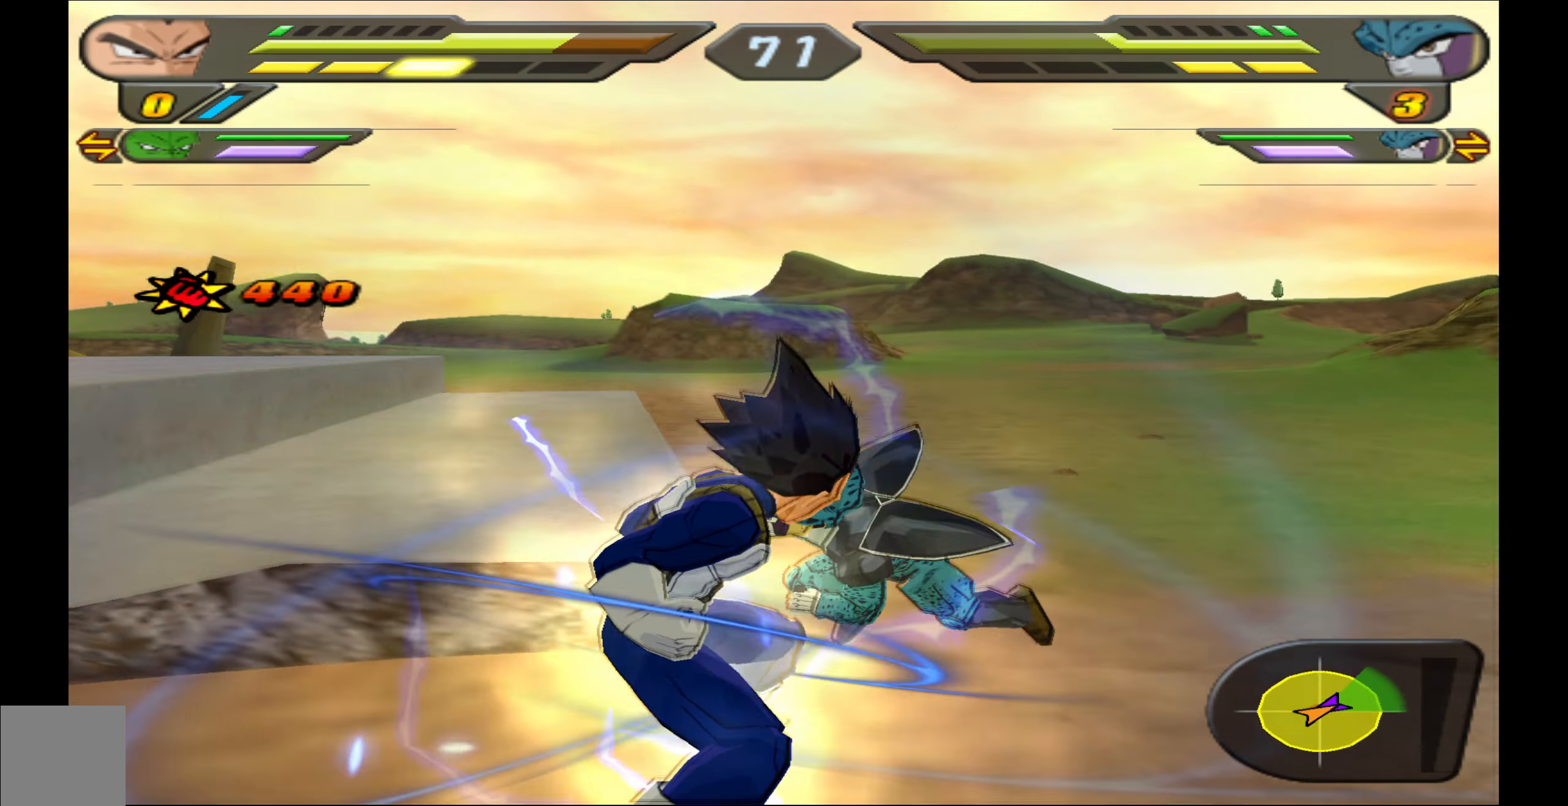
{"buttons": ["R2"], "left_stick": "center", "events": [[17, "L3", "down"], [17, "left_stick", "left"], [117, "R3", "up"], [117, "left_stick", "center"], [167, "L3", "up"], [184, "R3", "down"], [267, "L3", "down"], [267, "R3", "up"], [334, "R3", "down"], [367, "L3", "up"], [417, "R3", "up"]]}
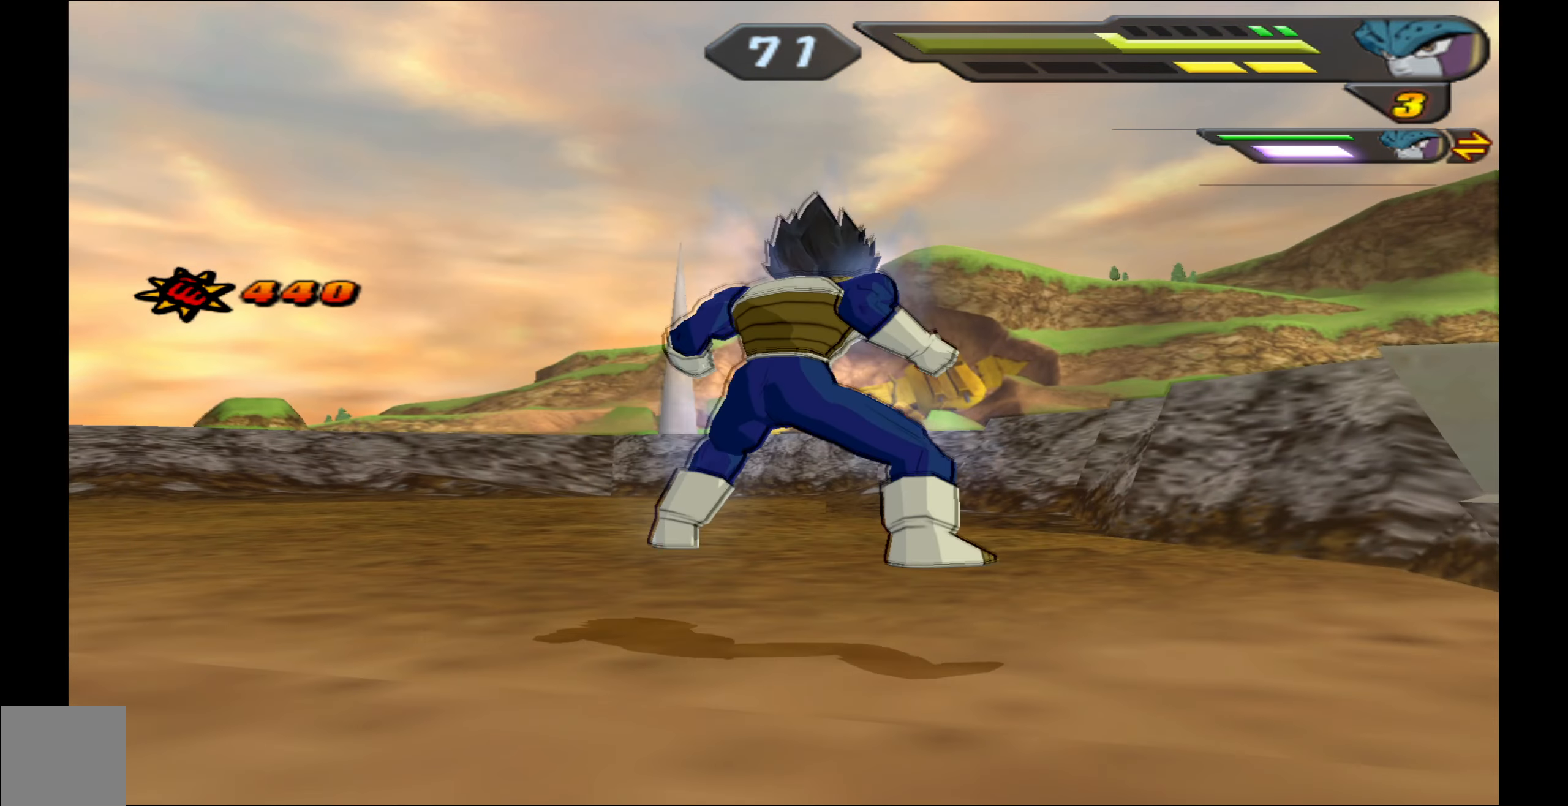
{"buttons": [], "left_stick": "center", "events": [[250, "R2", "up"]]}
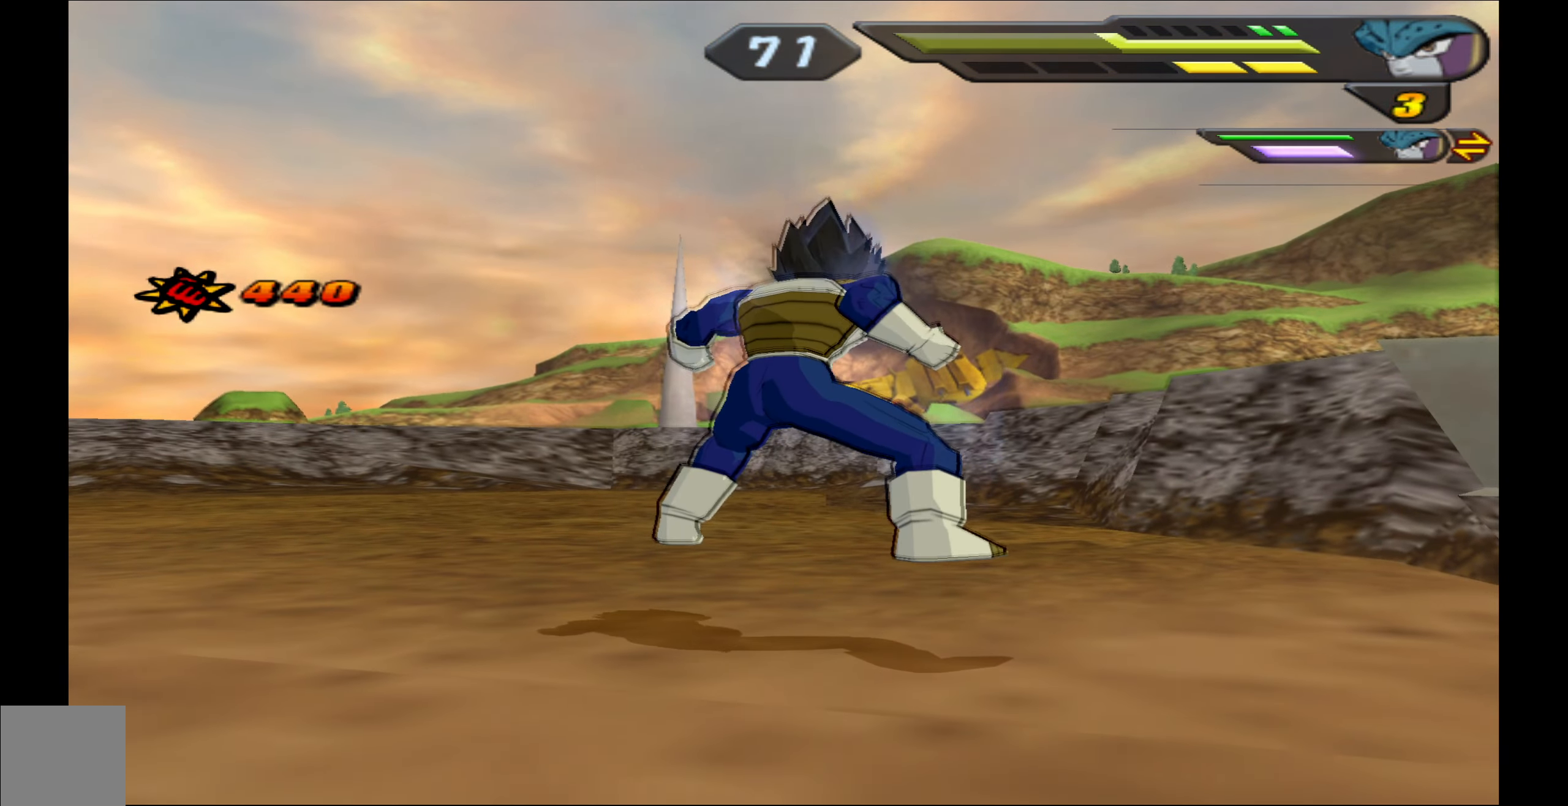
{"buttons": [], "left_stick": "center", "events": []}
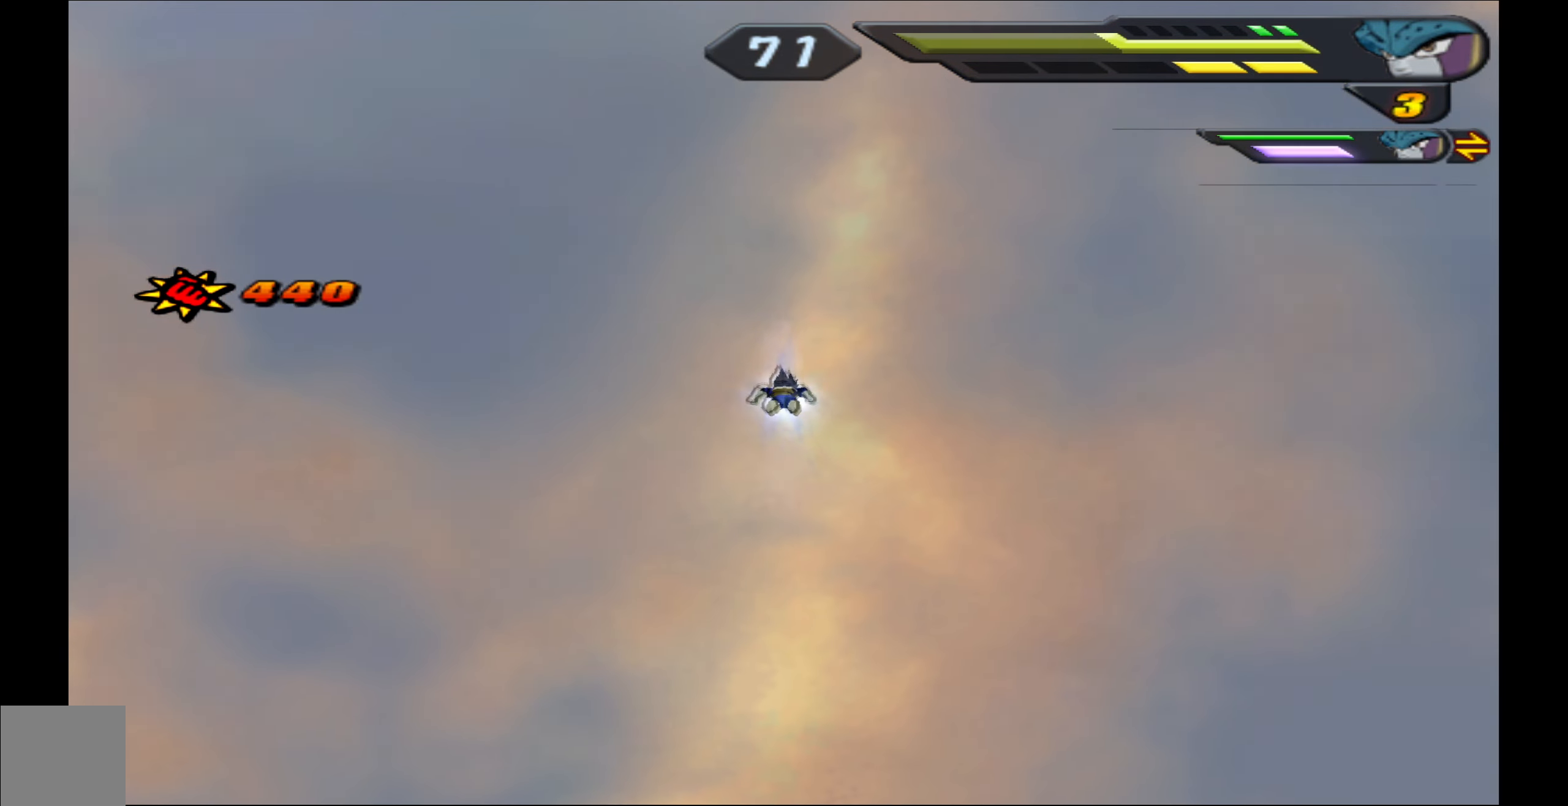
{"buttons": ["R2"], "left_stick": "center", "events": [[417, "R2", "down"]]}
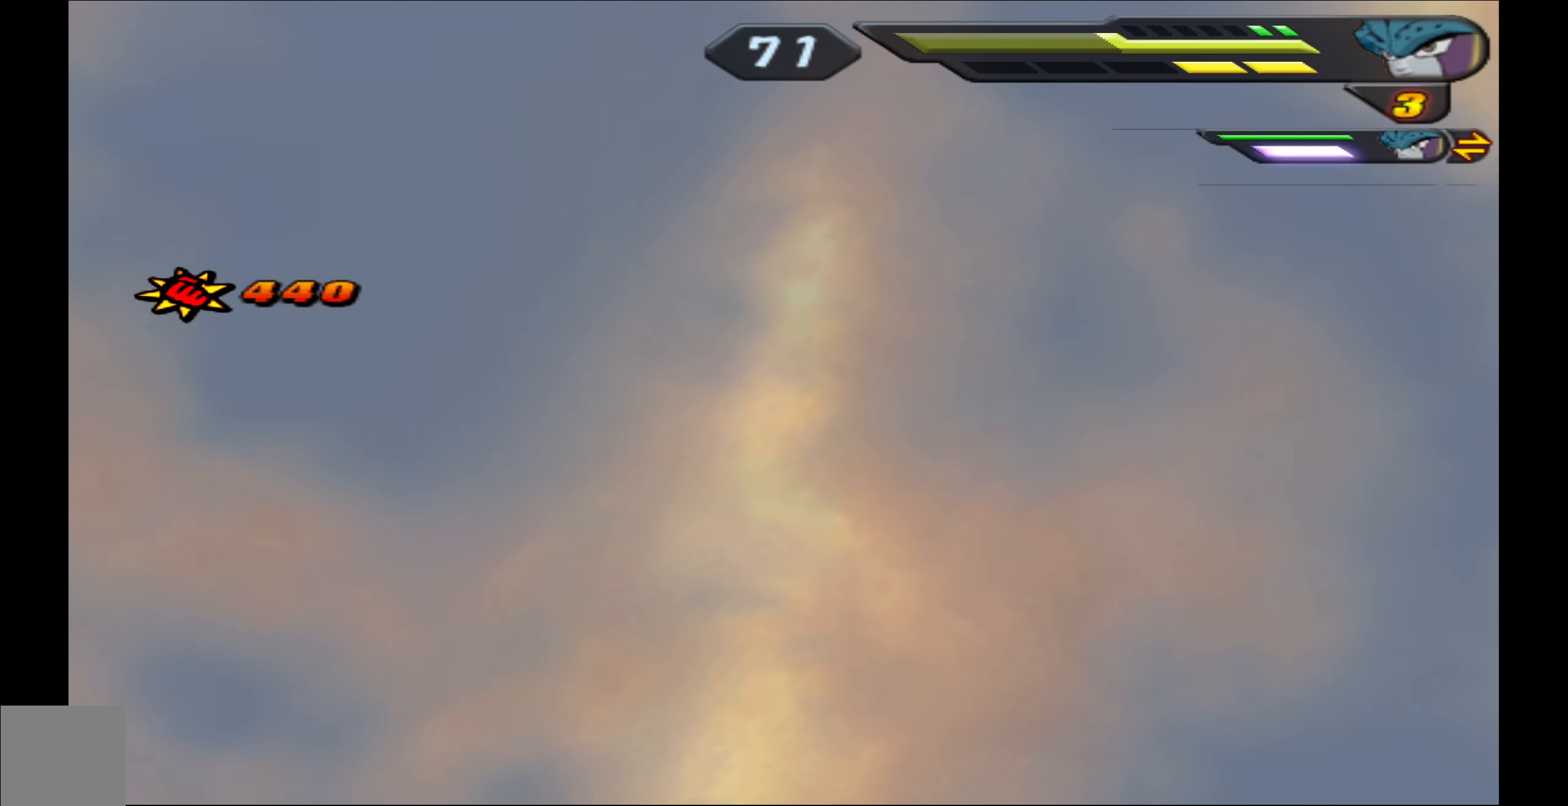
{"buttons": ["R2"], "left_stick": "center", "events": []}
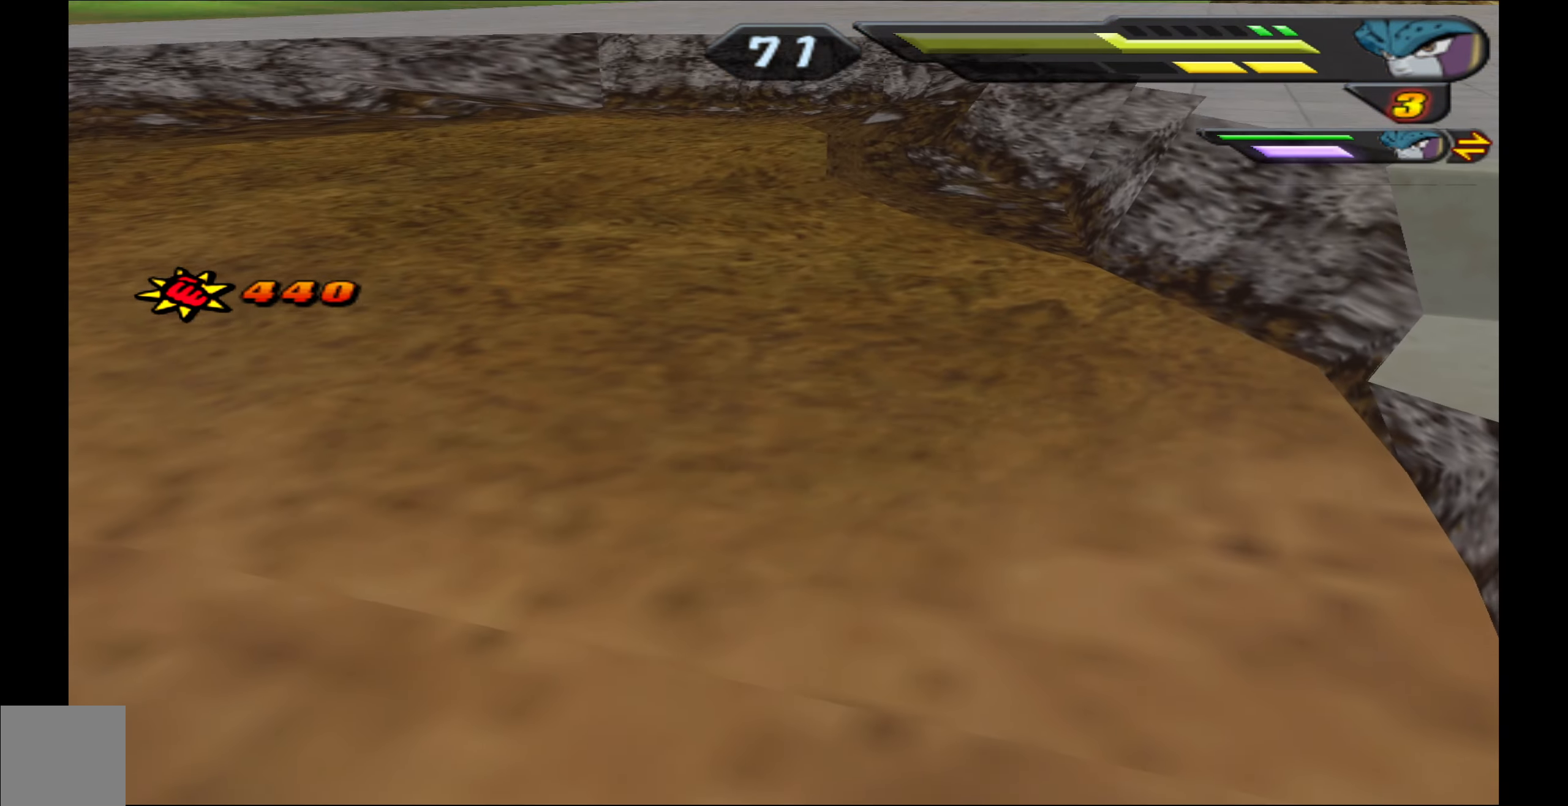
{"buttons": ["Y", "R2", "DPAD_UP"], "left_stick": "center", "events": [[267, "DPAD_UP", "down"], [317, "Y", "down"], [400, "Y", "up"], [484, "Y", "down"]]}
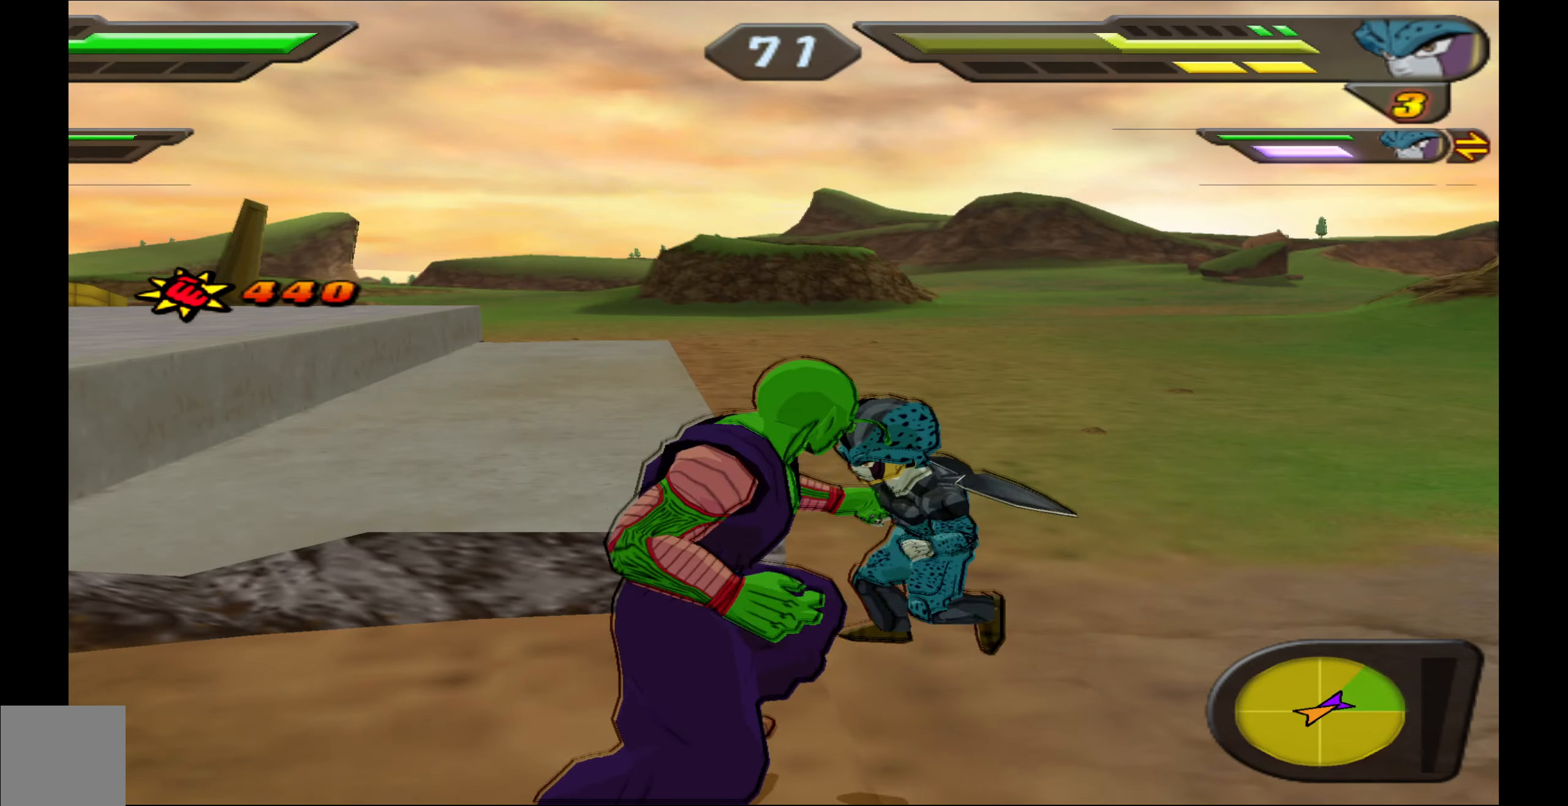
{"buttons": ["X"], "left_stick": "center", "events": [[84, "Y", "up"], [134, "Y", "down"], [234, "Y", "up"], [250, "DPAD_UP", "up"], [300, "R2", "up"], [317, "X", "down"], [400, "X", "up"], [450, "X", "down"]]}
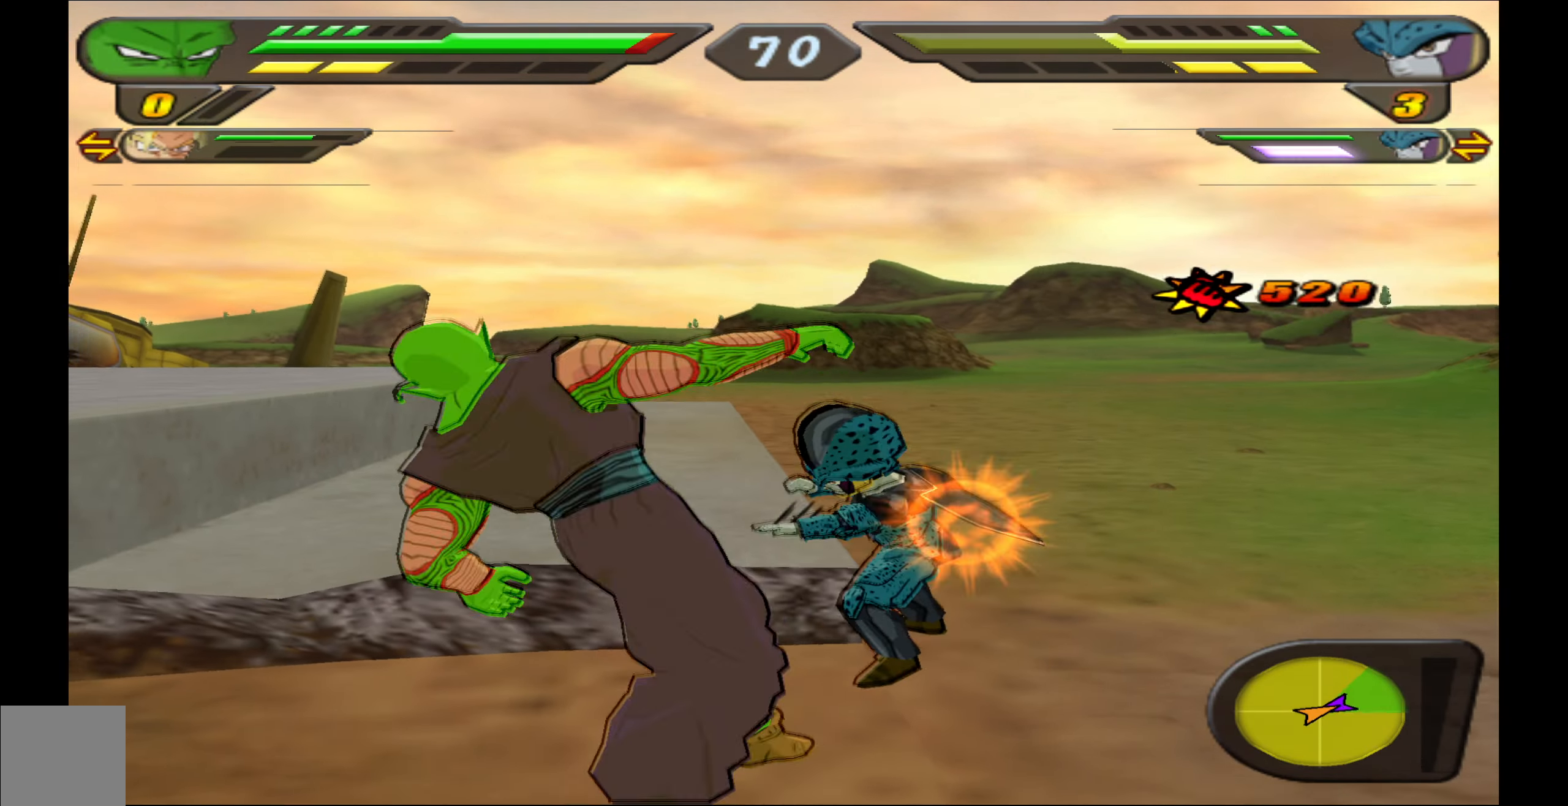
{"buttons": ["B", "DPAD_DOWN"], "left_stick": "center", "events": [[34, "X", "up"], [100, "X", "down"], [117, "DPAD_DOWN", "down"], [183, "X", "up"], [250, "X", "down"], [316, "X", "up"], [433, "B", "down"]]}
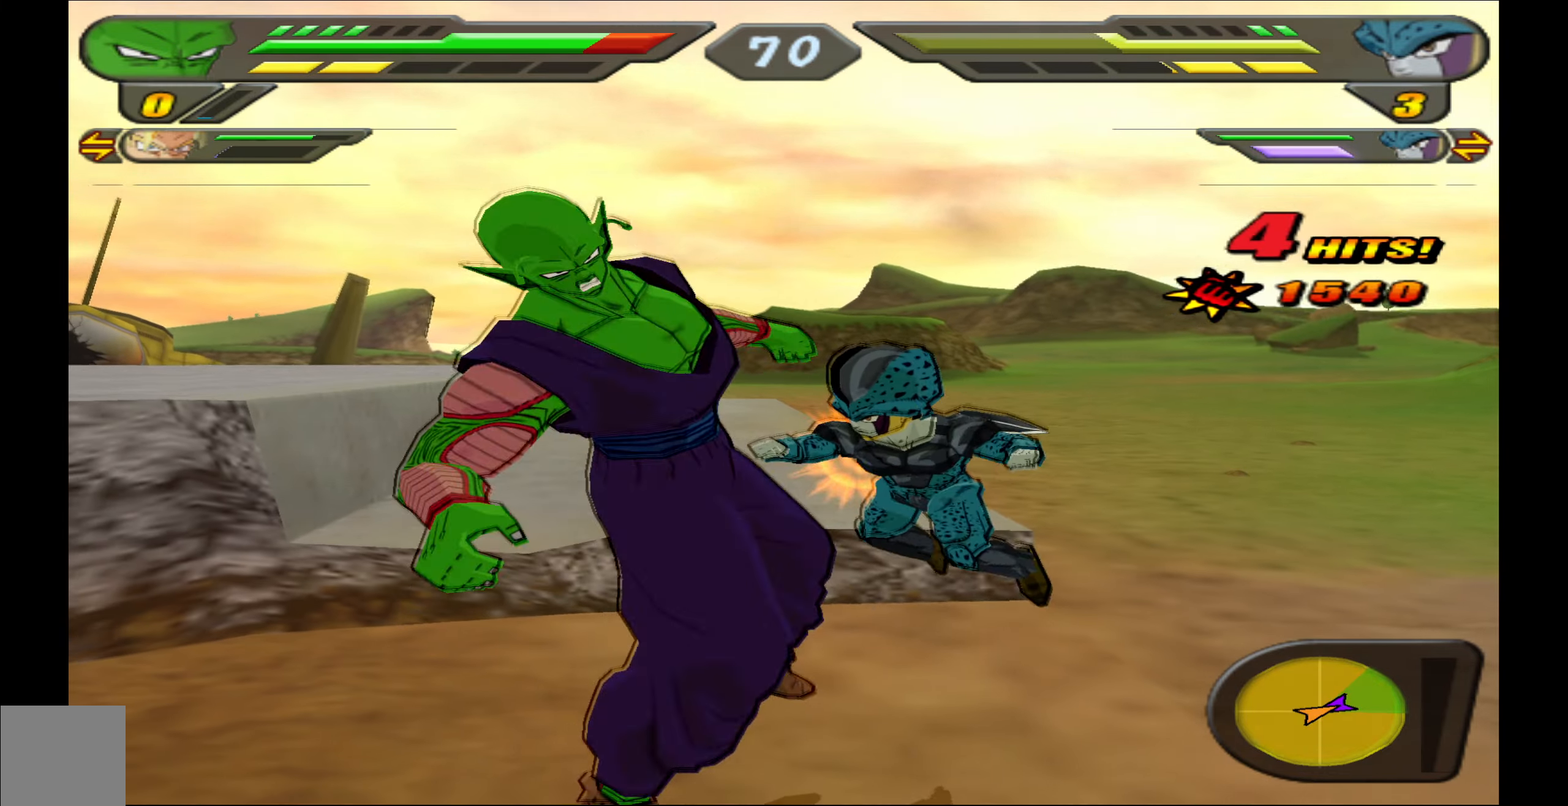
{"buttons": ["B", "DPAD_DOWN"], "left_stick": "center", "events": []}
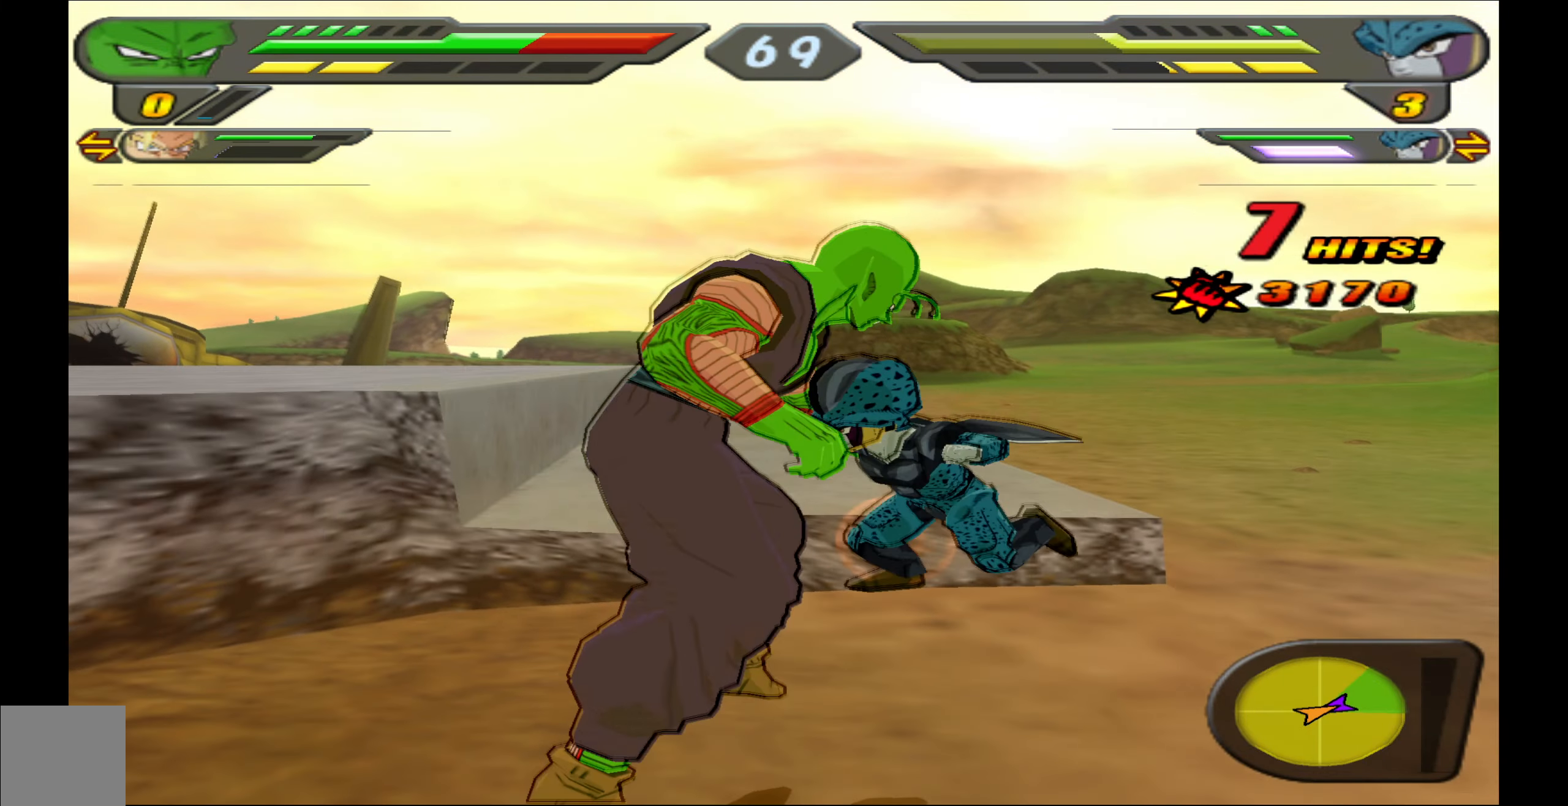
{"buttons": [], "left_stick": "center", "events": [[483, "B", "up"], [500, "DPAD_DOWN", "up"]]}
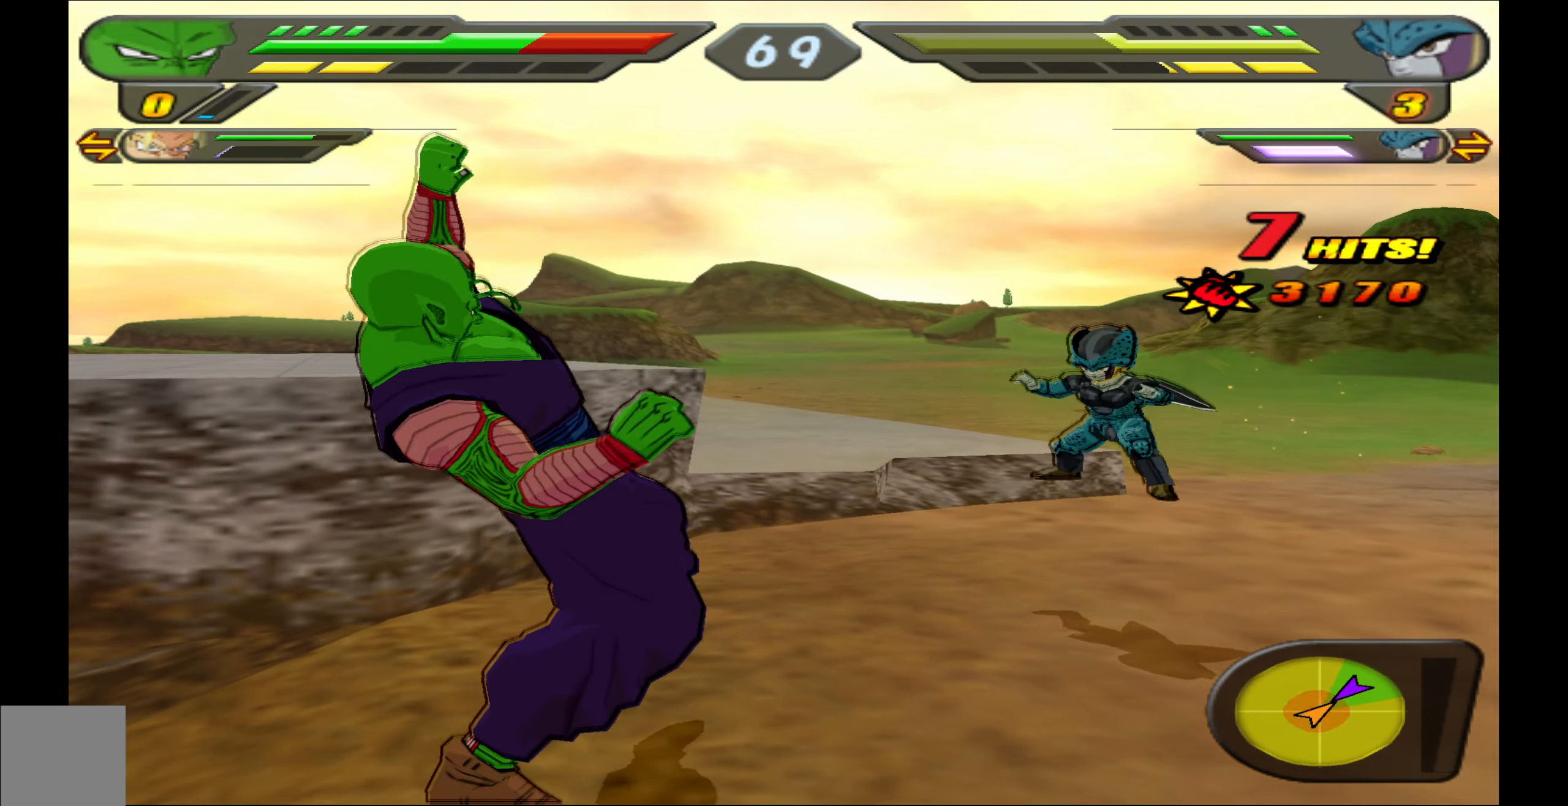
{"buttons": ["DPAD_LEFT"], "left_stick": "center", "events": [[83, "X", "down"], [150, "X", "up"], [233, "X", "down"], [300, "X", "up"], [383, "X", "down"], [450, "X", "up"], [500, "DPAD_LEFT", "down"]]}
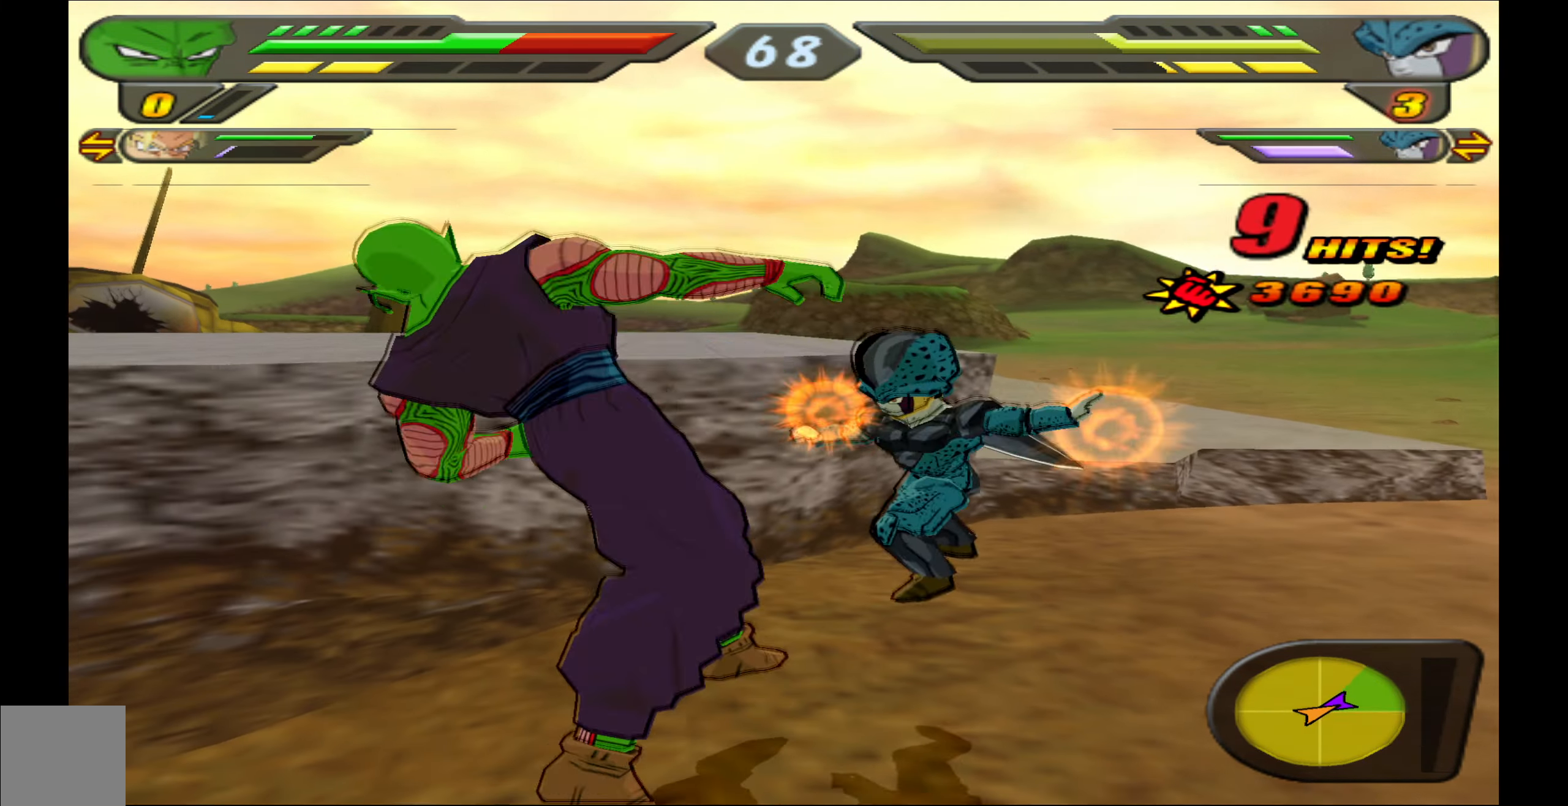
{"buttons": ["B", "DPAD_DOWN"], "left_stick": "center", "events": [[16, "X", "down"], [83, "X", "up"], [166, "X", "down"], [216, "X", "up"], [283, "DPAD_DOWN", "down"], [316, "DPAD_LEFT", "up"], [316, "Y", "down"], [383, "B", "down"], [433, "Y", "up"]]}
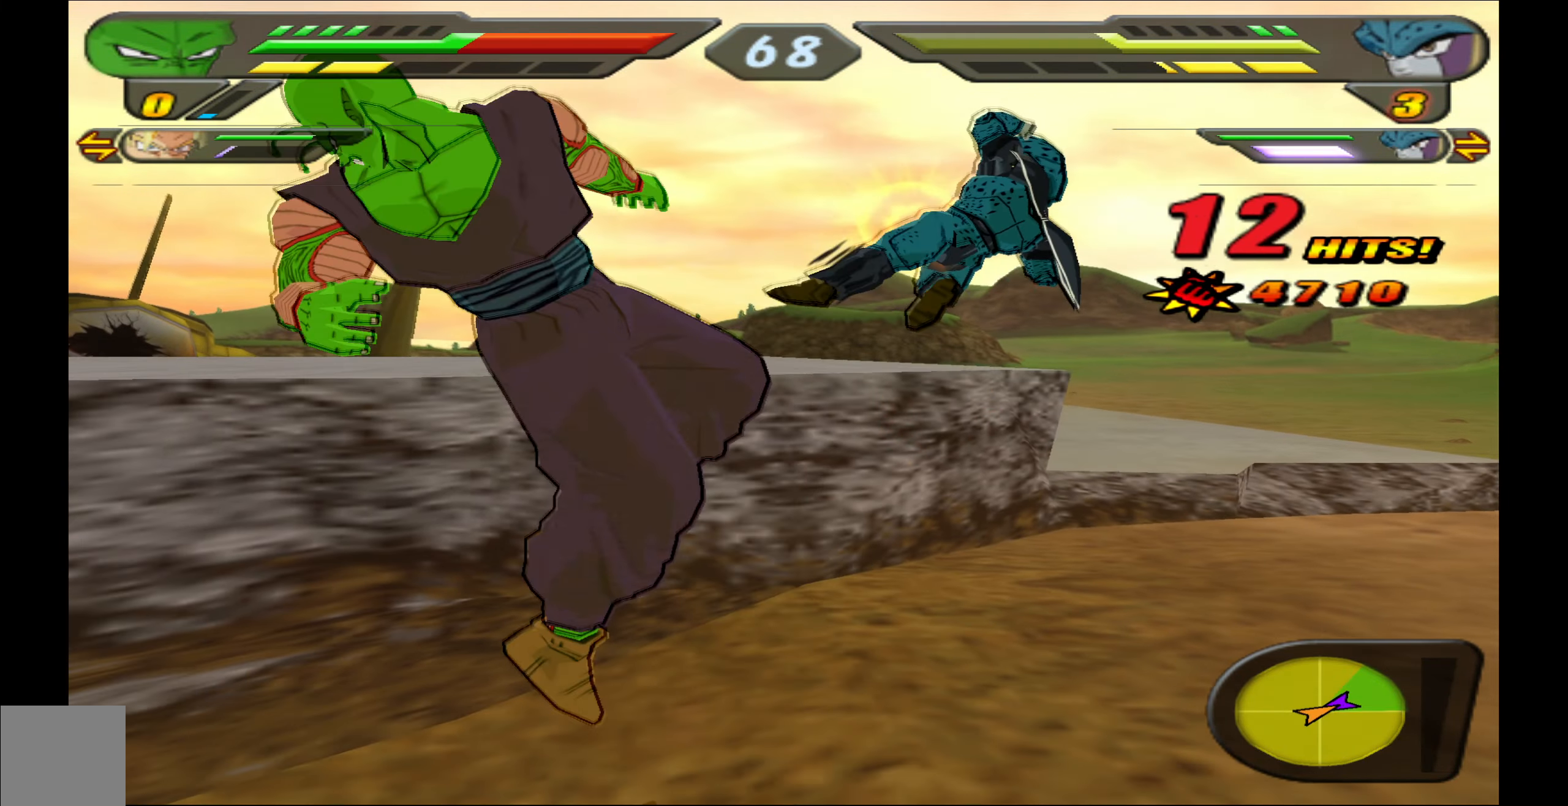
{"buttons": [], "left_stick": "center", "events": [[50, "DPAD_DOWN", "up"], [133, "DPAD_UP", "down"], [183, "B", "up"], [250, "B", "down"], [333, "DPAD_UP", "up"], [350, "B", "up"]]}
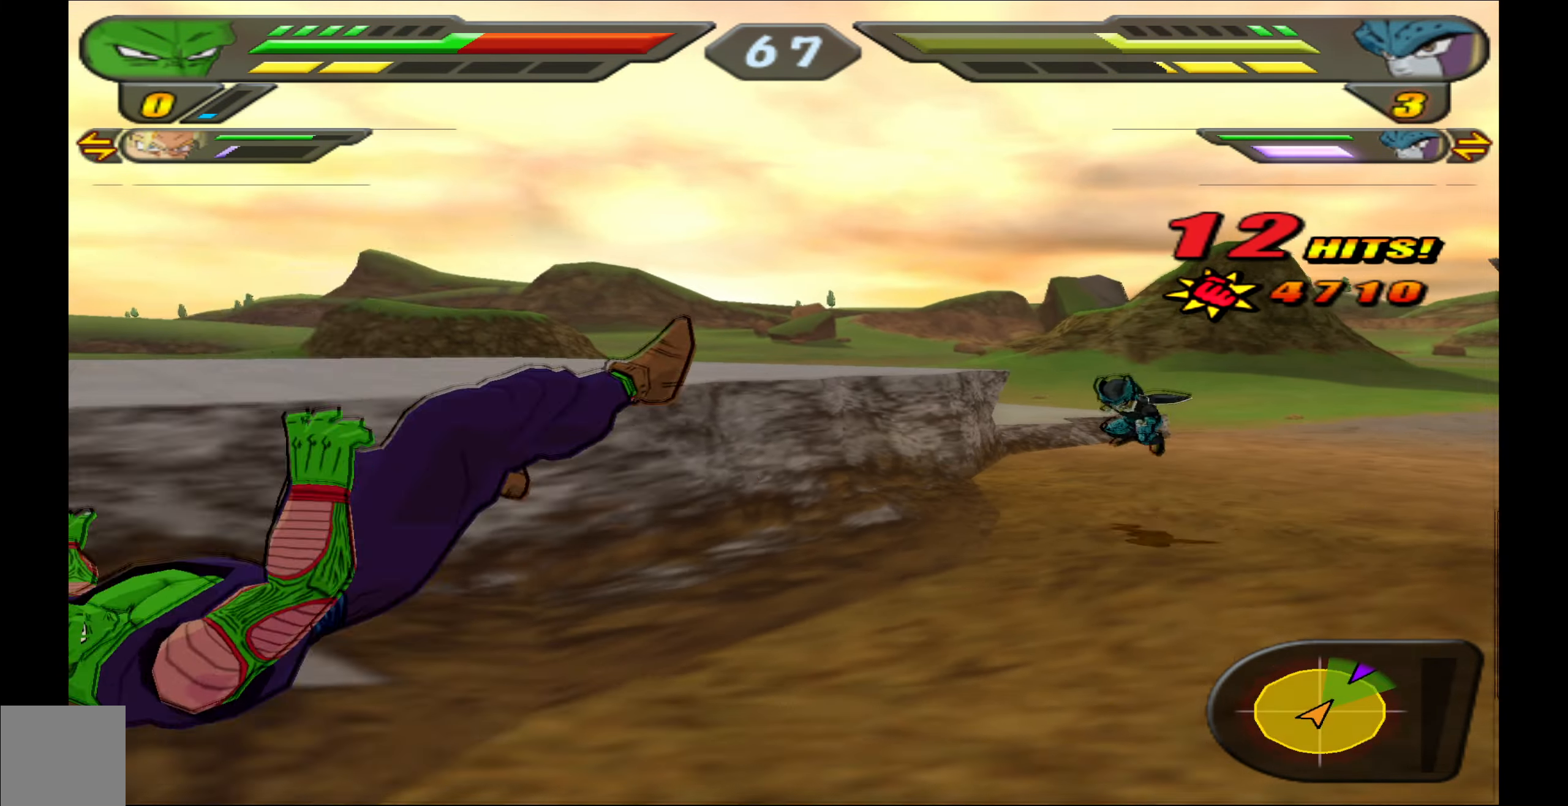
{"buttons": ["X"], "left_stick": "center", "events": [[16, "B", "down"], [116, "B", "up"], [183, "B", "down"], [266, "B", "up"], [366, "X", "down"], [433, "X", "up"], [500, "X", "down"]]}
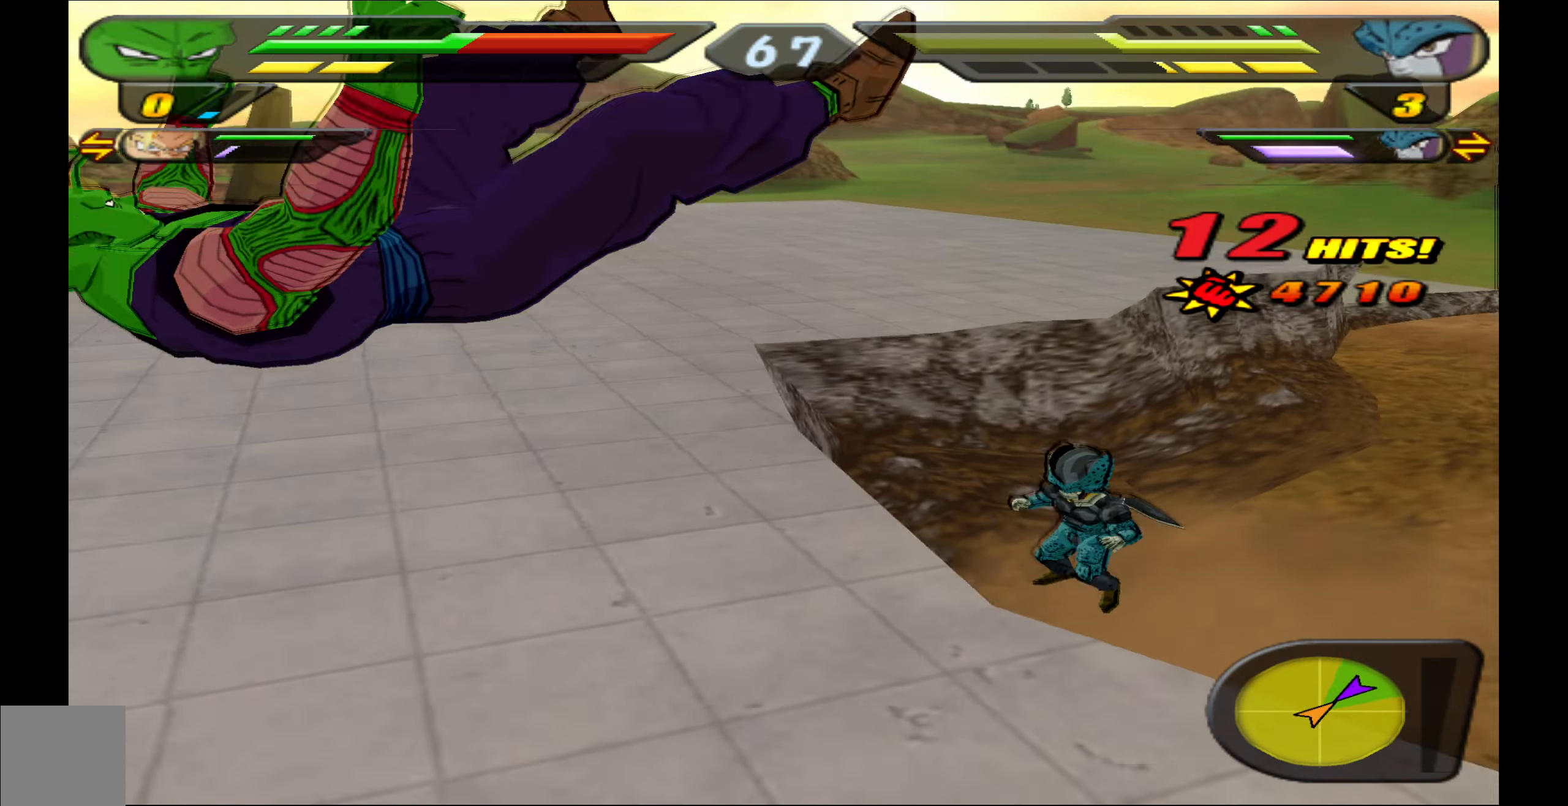
{"buttons": ["X"], "left_stick": "center", "events": [[33, "DPAD_DOWN", "down"], [83, "X", "up"], [166, "DPAD_DOWN", "up"], [166, "X", "down"], [250, "X", "up"], [433, "X", "down"]]}
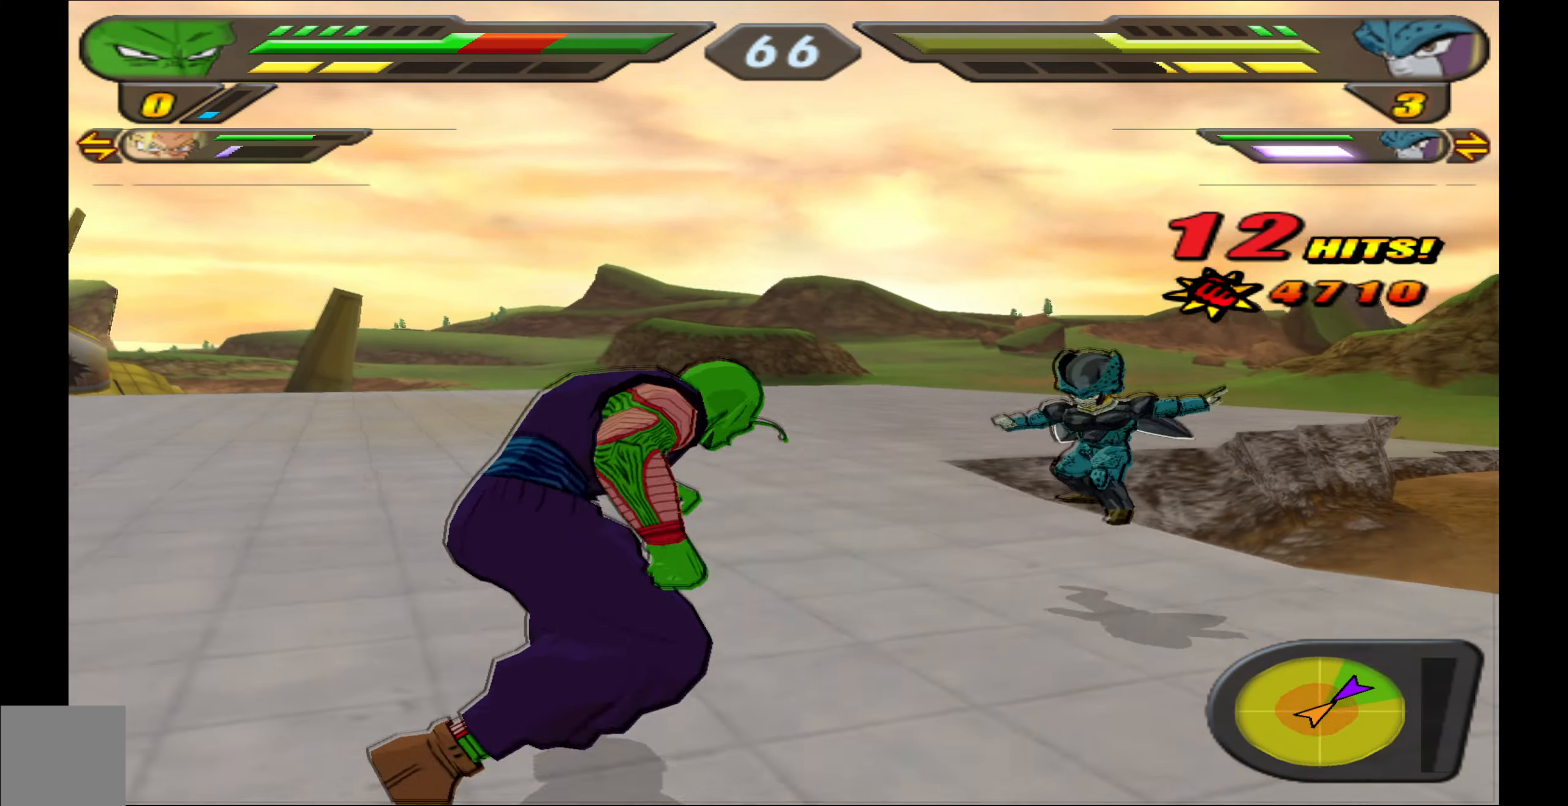
{"buttons": ["DPAD_LEFT"], "left_stick": "center", "events": [[16, "X", "up"], [83, "X", "down"], [100, "DPAD_UP", "down"], [183, "X", "up"], [250, "X", "down"], [283, "DPAD_UP", "up"], [333, "X", "up"], [400, "DPAD_LEFT", "down"], [400, "X", "down"], [450, "X", "up"]]}
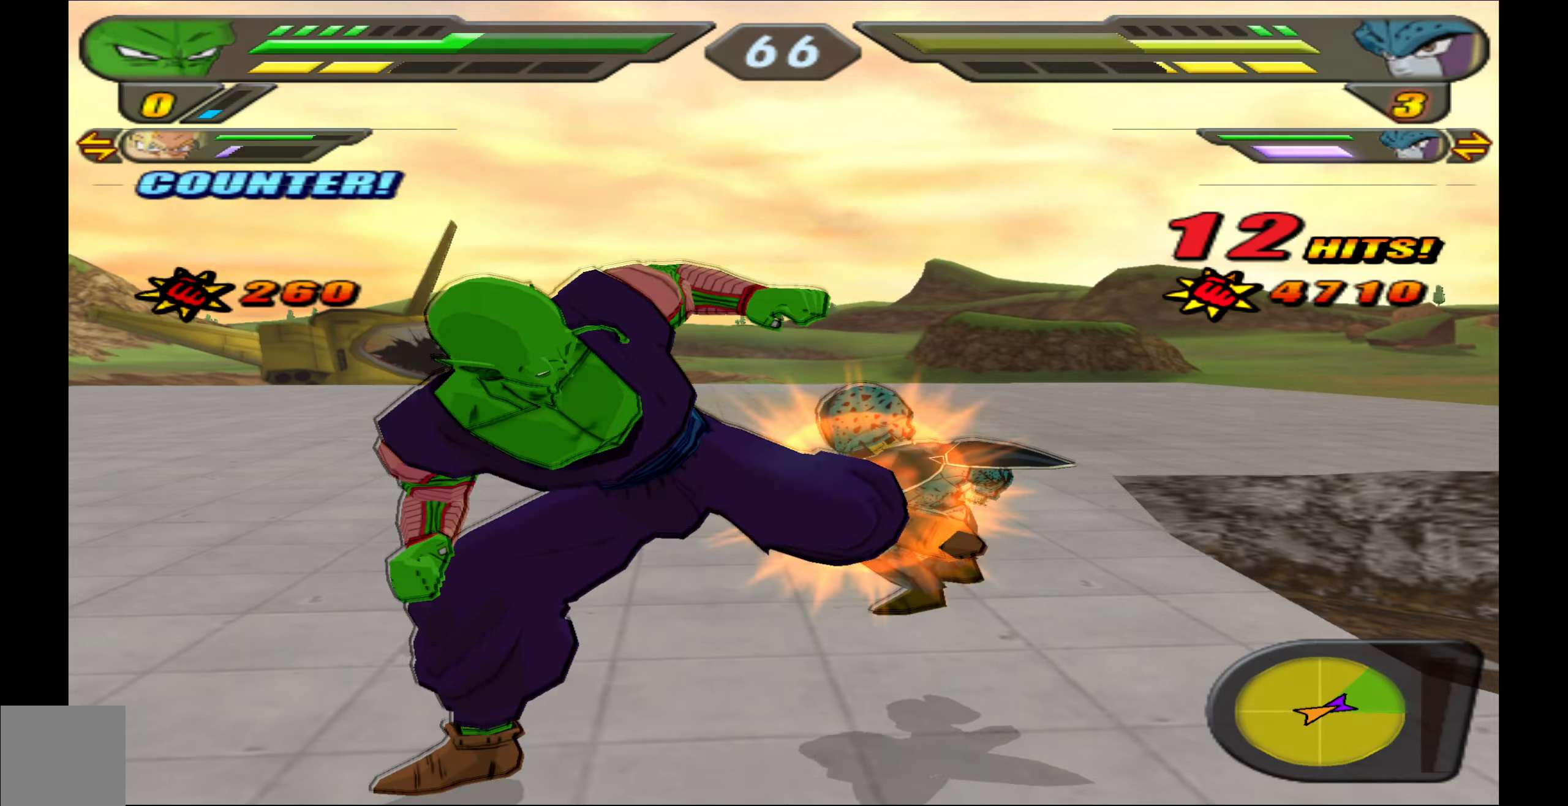
{"buttons": [], "left_stick": "center", "events": [[17, "DPAD_LEFT", "up"], [50, "B", "down"], [133, "B", "up"], [167, "B", "down"], [250, "B", "up"], [333, "X", "down"], [383, "X", "up"]]}
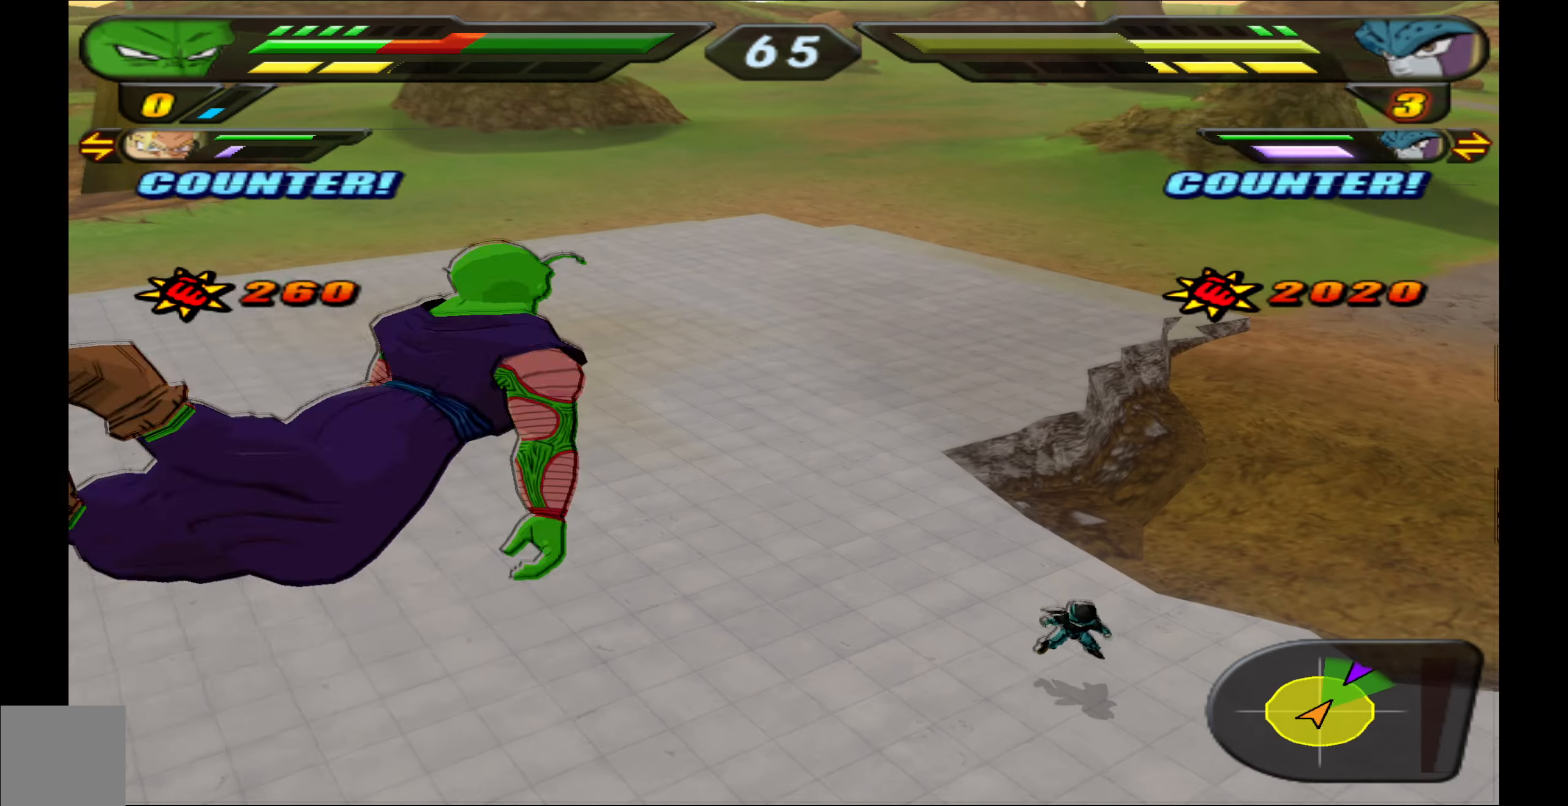
{"buttons": [], "left_stick": "center", "events": [[183, "DPAD_UP", "down"], [217, "B", "down"], [283, "B", "up"], [350, "B", "down"], [450, "B", "up"], [467, "DPAD_UP", "up"]]}
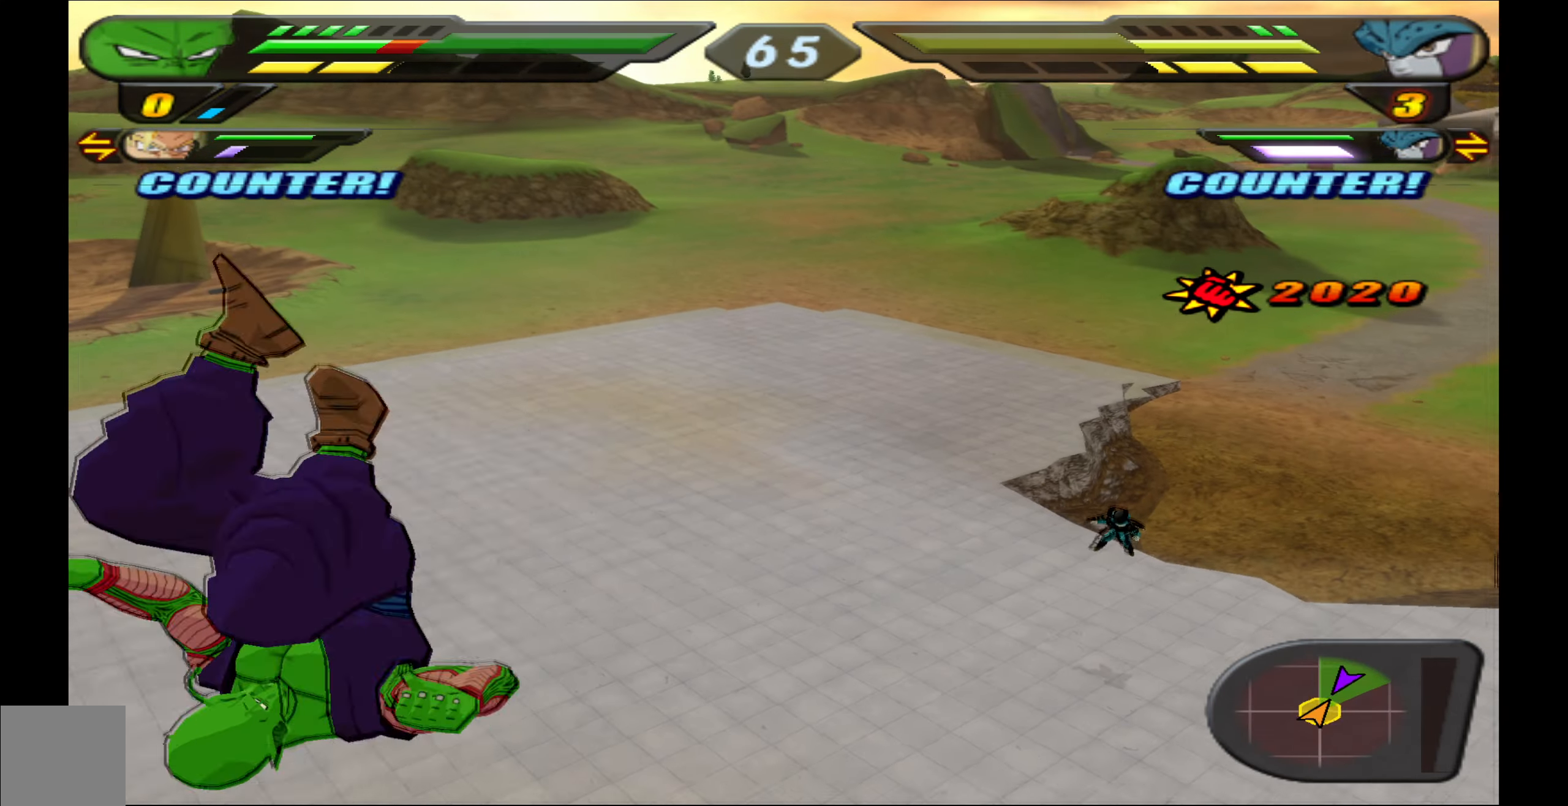
{"buttons": ["R2"], "left_stick": "center", "events": [[17, "B", "down"], [117, "B", "up"], [183, "B", "down"], [267, "B", "up"], [367, "R2", "down"]]}
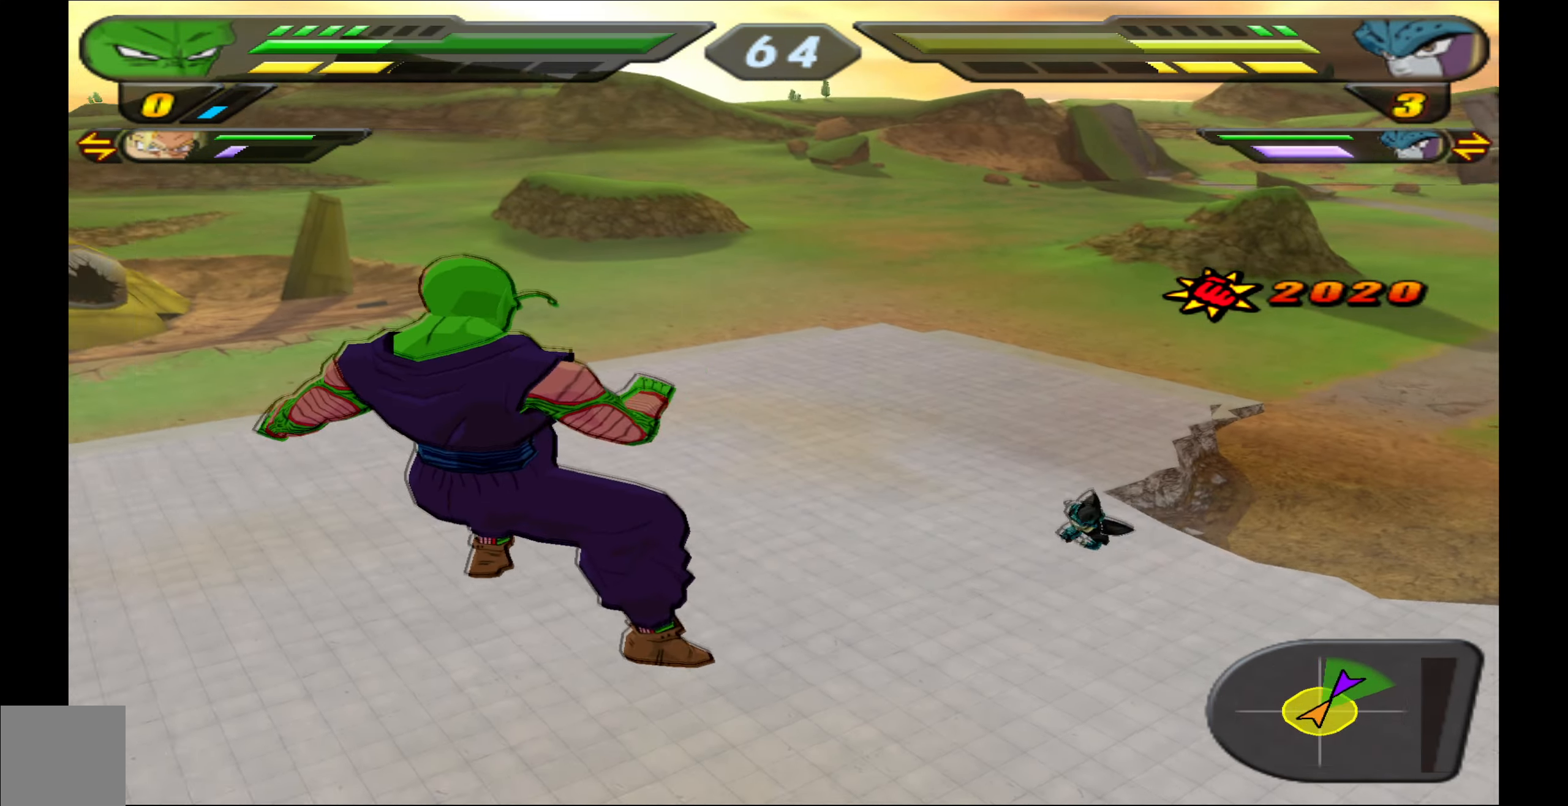
{"buttons": [], "left_stick": "center", "events": [[367, "R2", "up"], [367, "X", "down"], [467, "X", "up"]]}
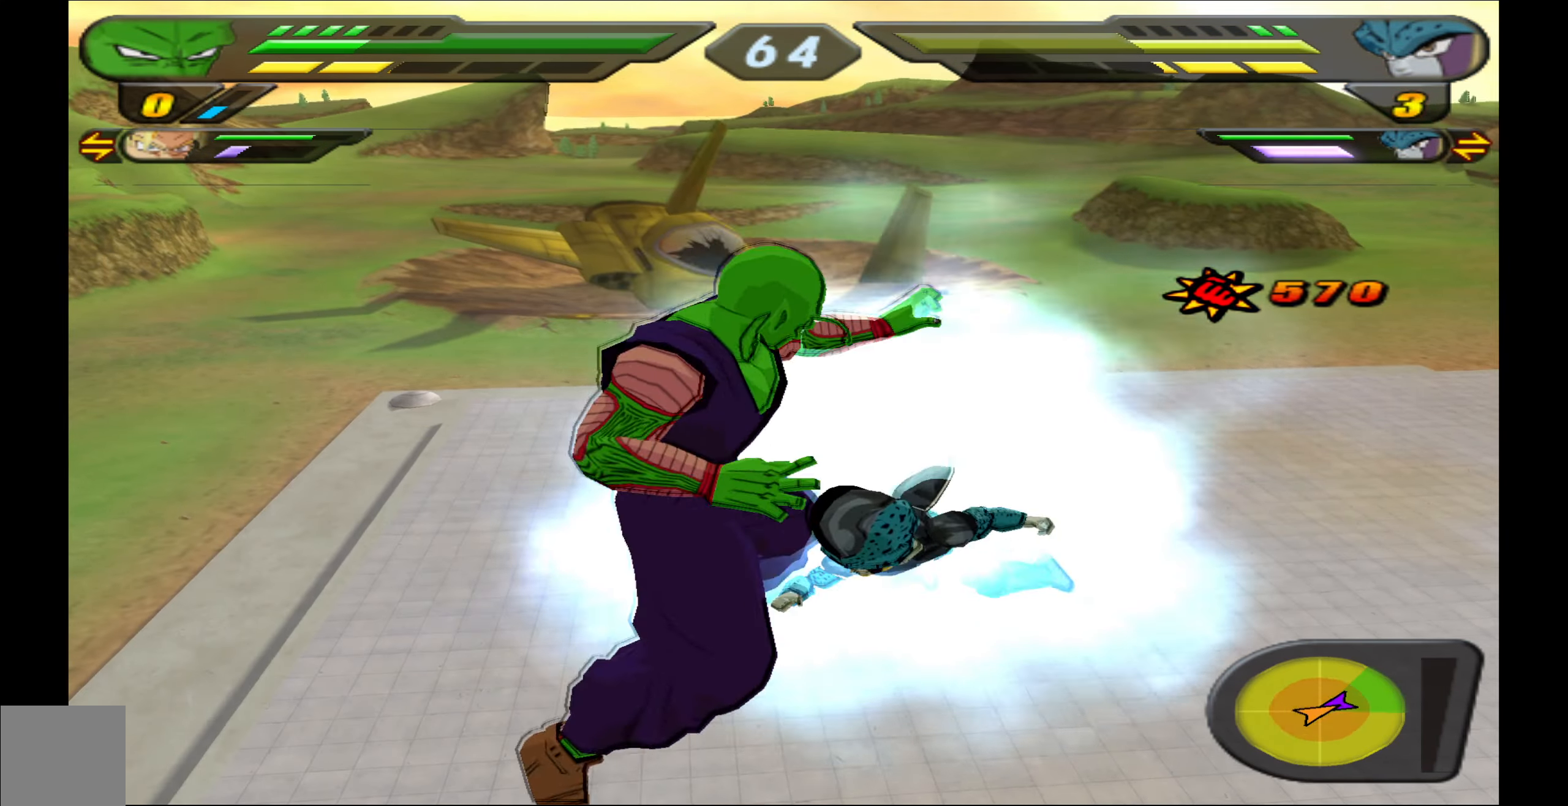
{"buttons": ["Y", "DPAD_DOWN"], "left_stick": "center", "events": [[17, "X", "down"], [100, "X", "up"], [133, "DPAD_LEFT", "down"], [133, "X", "down"], [200, "X", "up"], [233, "DPAD_DOWN", "down"], [267, "DPAD_LEFT", "up"], [267, "X", "down"], [367, "X", "up"], [450, "Y", "down"]]}